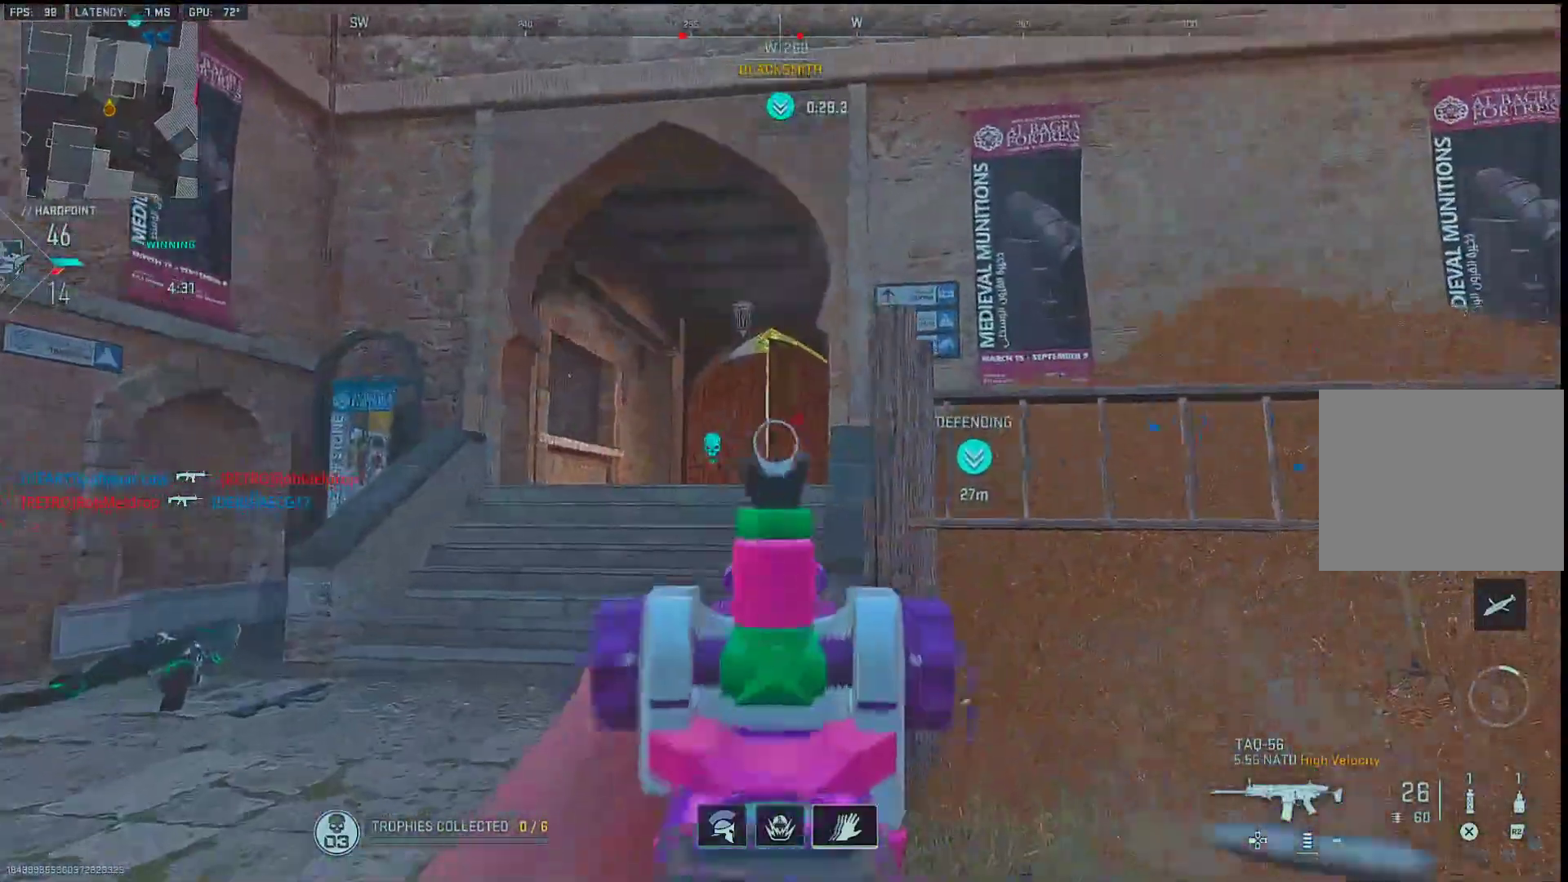
Gameplay with a controller (PlayStation layout); each line is a JSON object with the inputs held at the frame after it. "events" lists button and stick changes between this image and that frame as [ms after this image, input, new state], when the widget could be followed in between. Not read: TOUCHPAD.
{"buttons": ["L1", "R1"], "left_stick": "up-left", "right_stick": "right", "events": [[183, "right_stick", "down-right"], [283, "right_stick", "center"], [350, "right_stick", "right"]]}
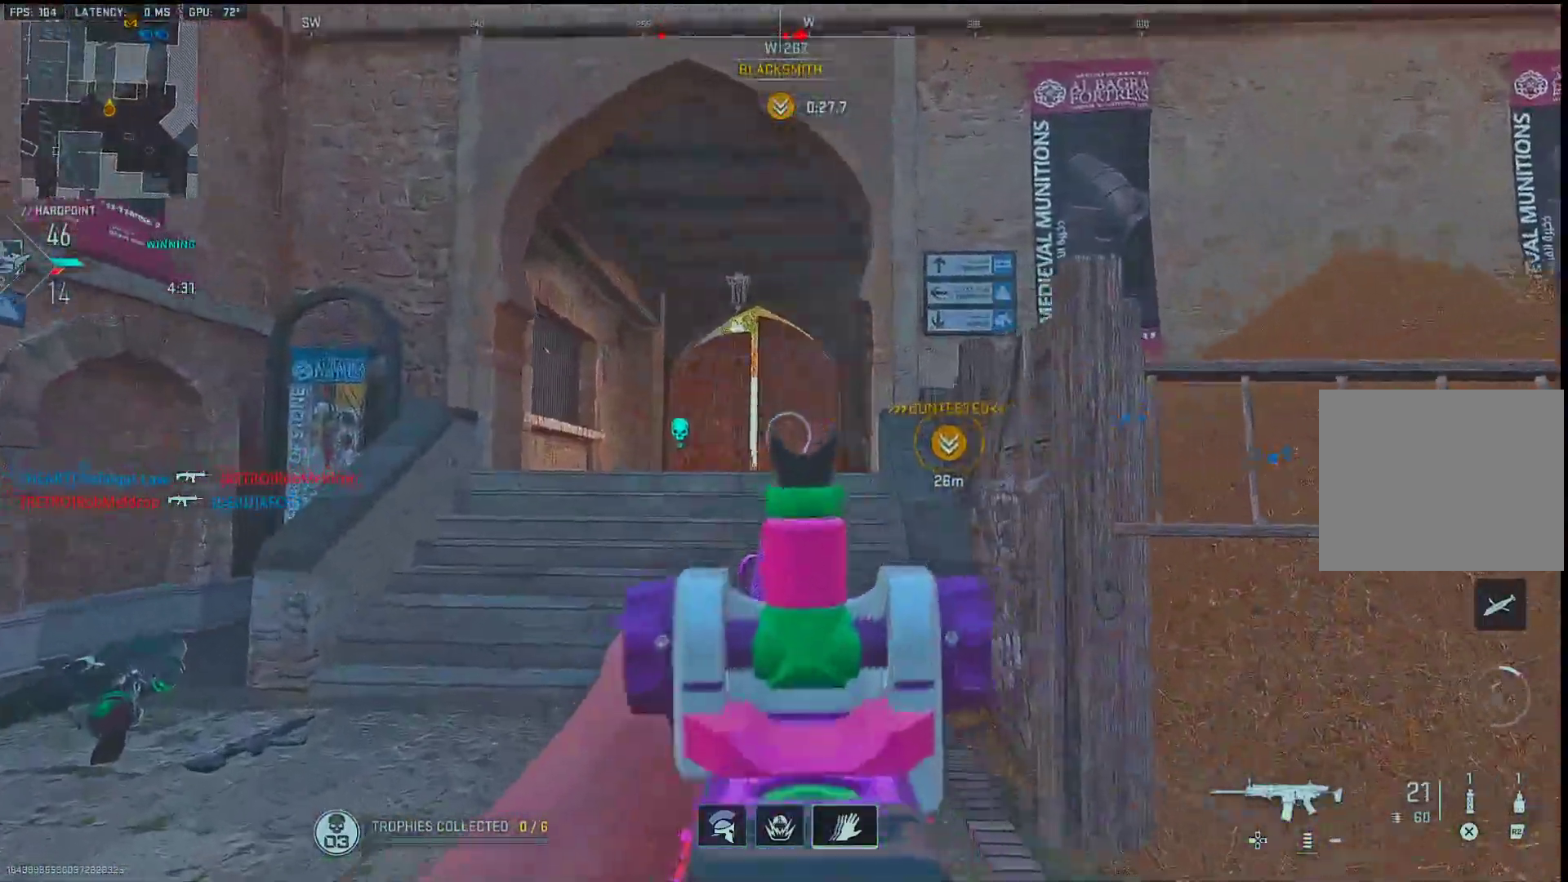
{"buttons": [], "left_stick": "up-left", "right_stick": "center", "events": [[117, "right_stick", "center"], [150, "L1", "up"], [167, "TRIANGLE", "down"], [183, "R1", "up"], [250, "TRIANGLE", "up"], [283, "right_stick", "down-left"], [383, "right_stick", "center"], [400, "TRIANGLE", "down"], [483, "TRIANGLE", "up"]]}
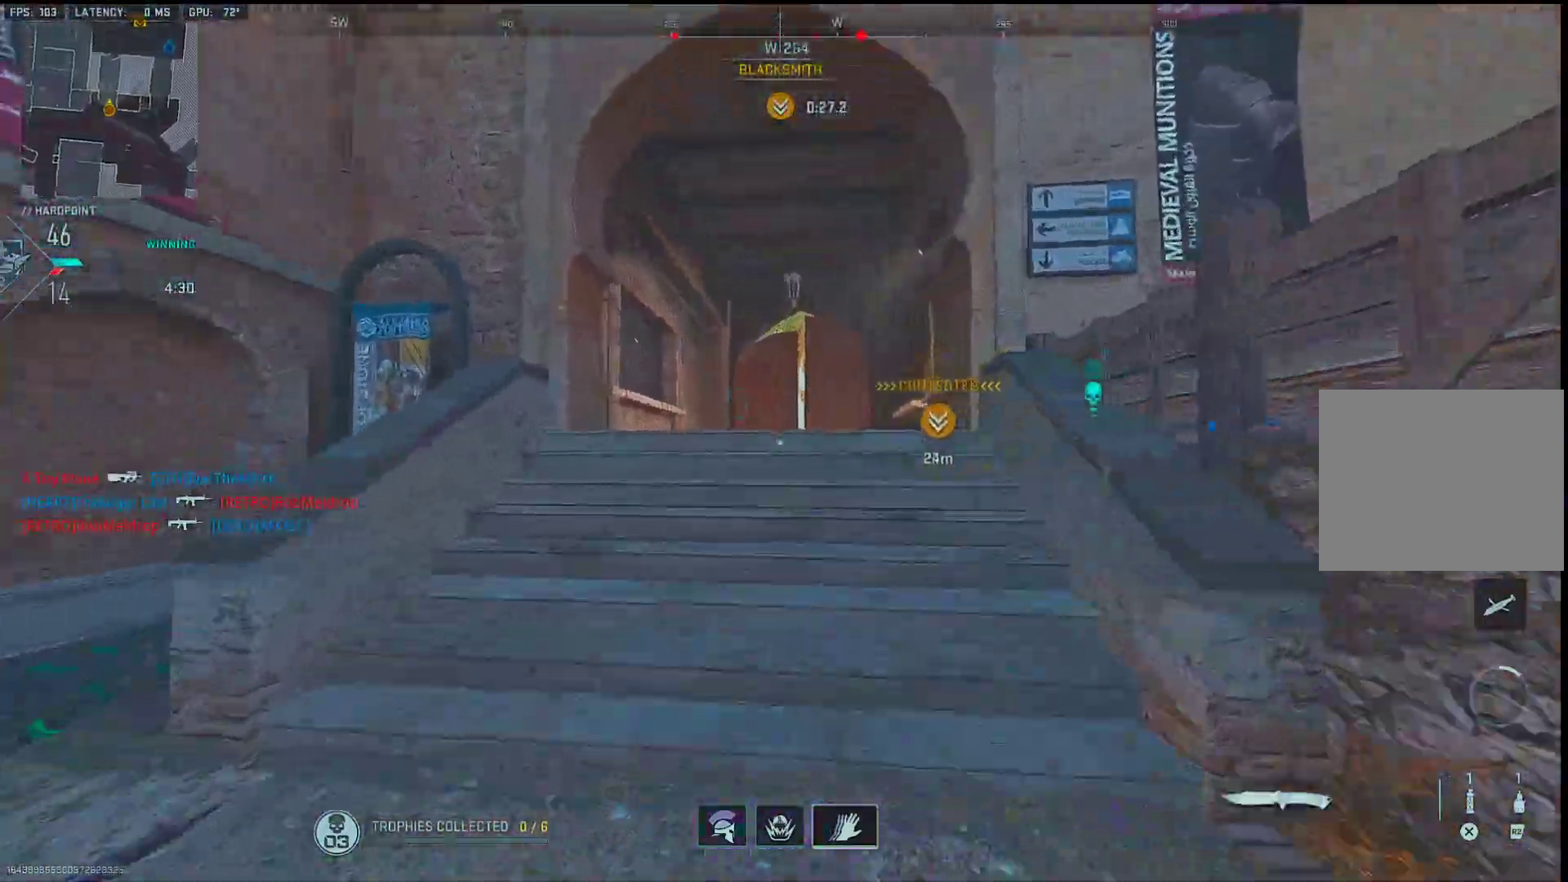
{"buttons": [], "left_stick": "up-left", "right_stick": "center", "events": [[83, "right_stick", "left"], [150, "right_stick", "center"], [333, "right_stick", "right"], [433, "right_stick", "center"]]}
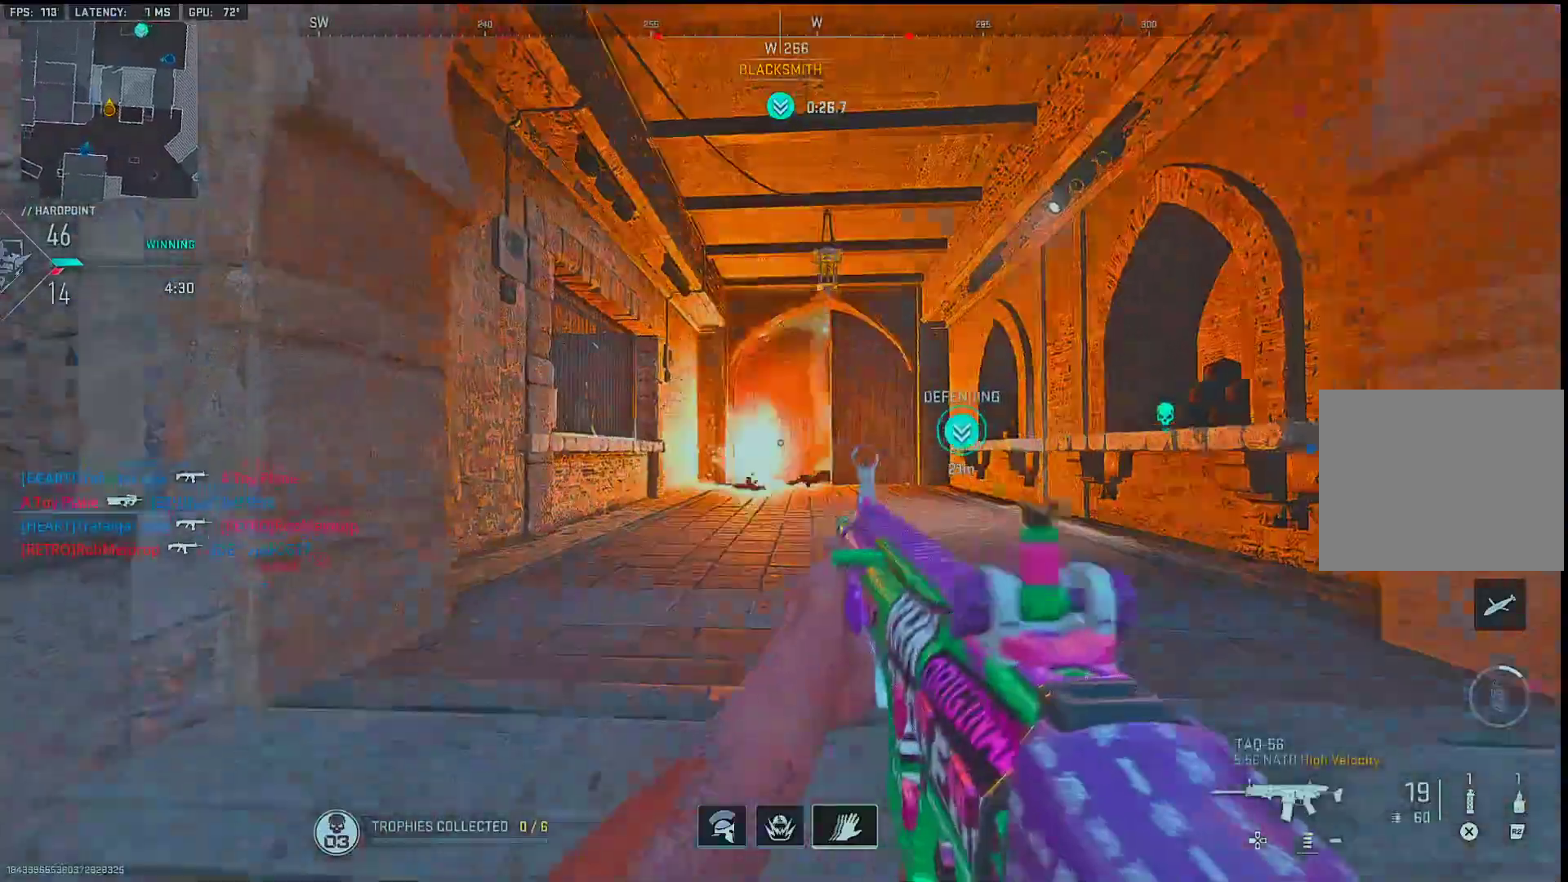
{"buttons": ["R3"], "left_stick": "up-left", "right_stick": "center", "events": [[167, "right_stick", "right"], [233, "right_stick", "center"], [333, "R3", "down"]]}
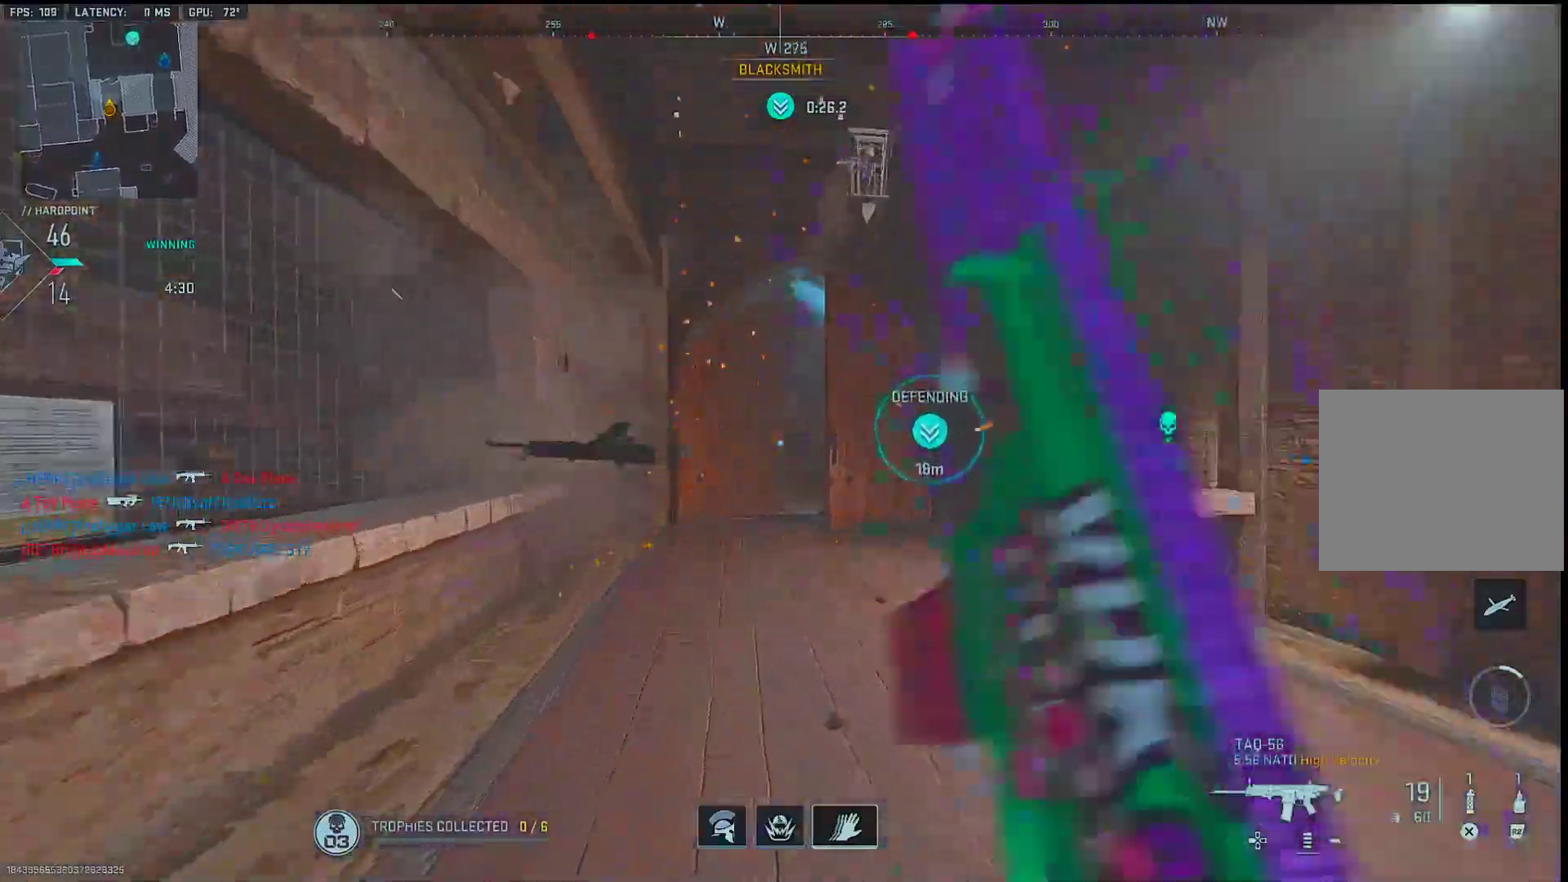
{"buttons": [], "left_stick": "up", "right_stick": "center", "events": [[150, "R3", "up"], [150, "left_stick", "up"], [150, "right_stick", "right"], [200, "right_stick", "center"]]}
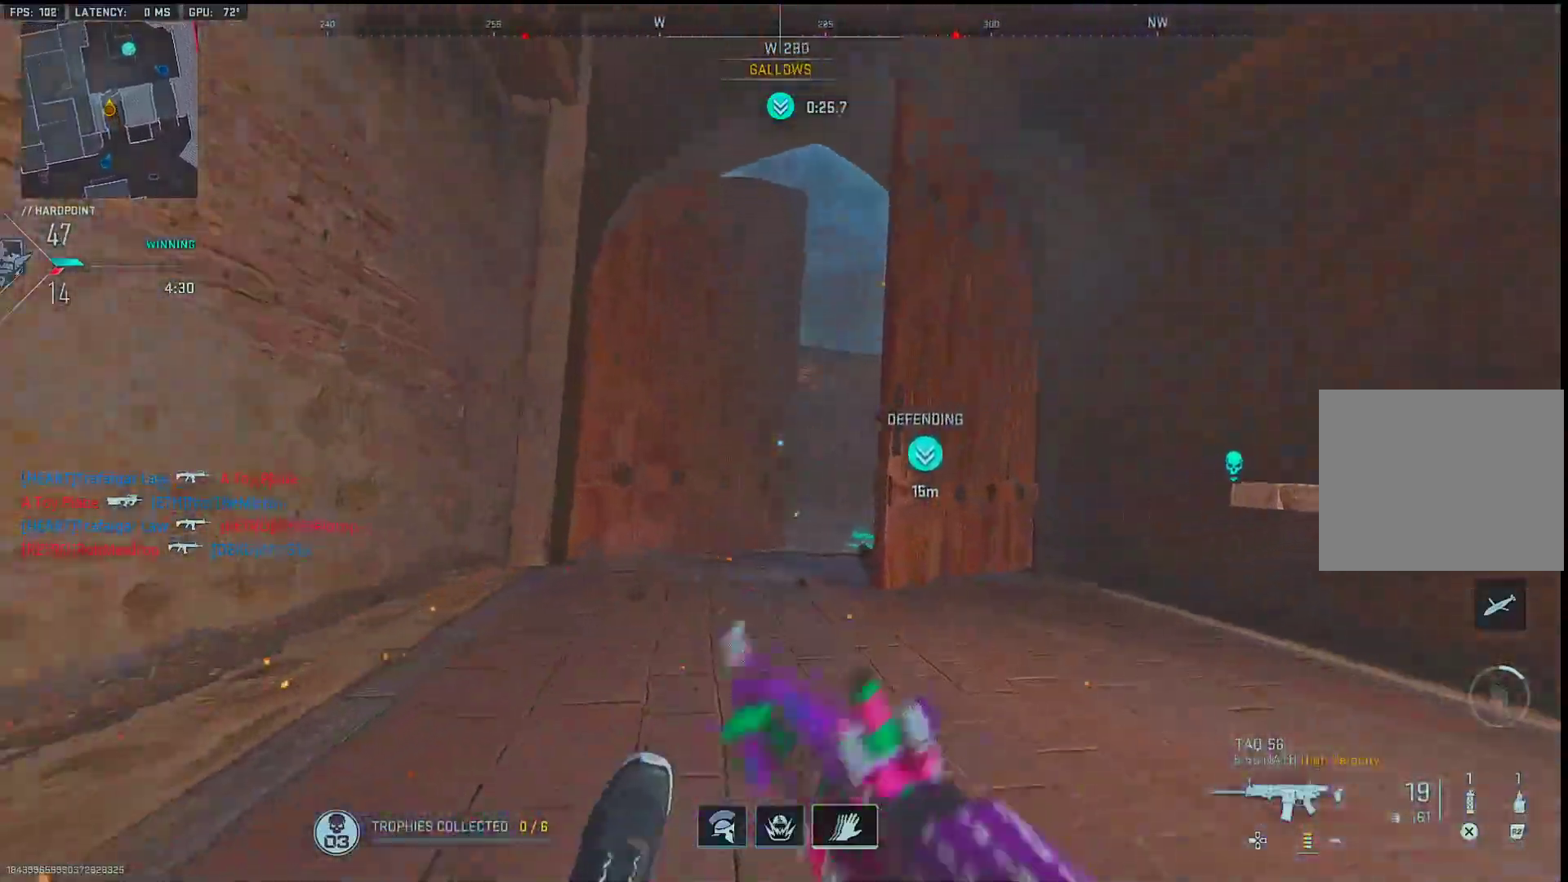
{"buttons": ["R2"], "left_stick": "up", "right_stick": "center", "events": [[317, "R2", "down"]]}
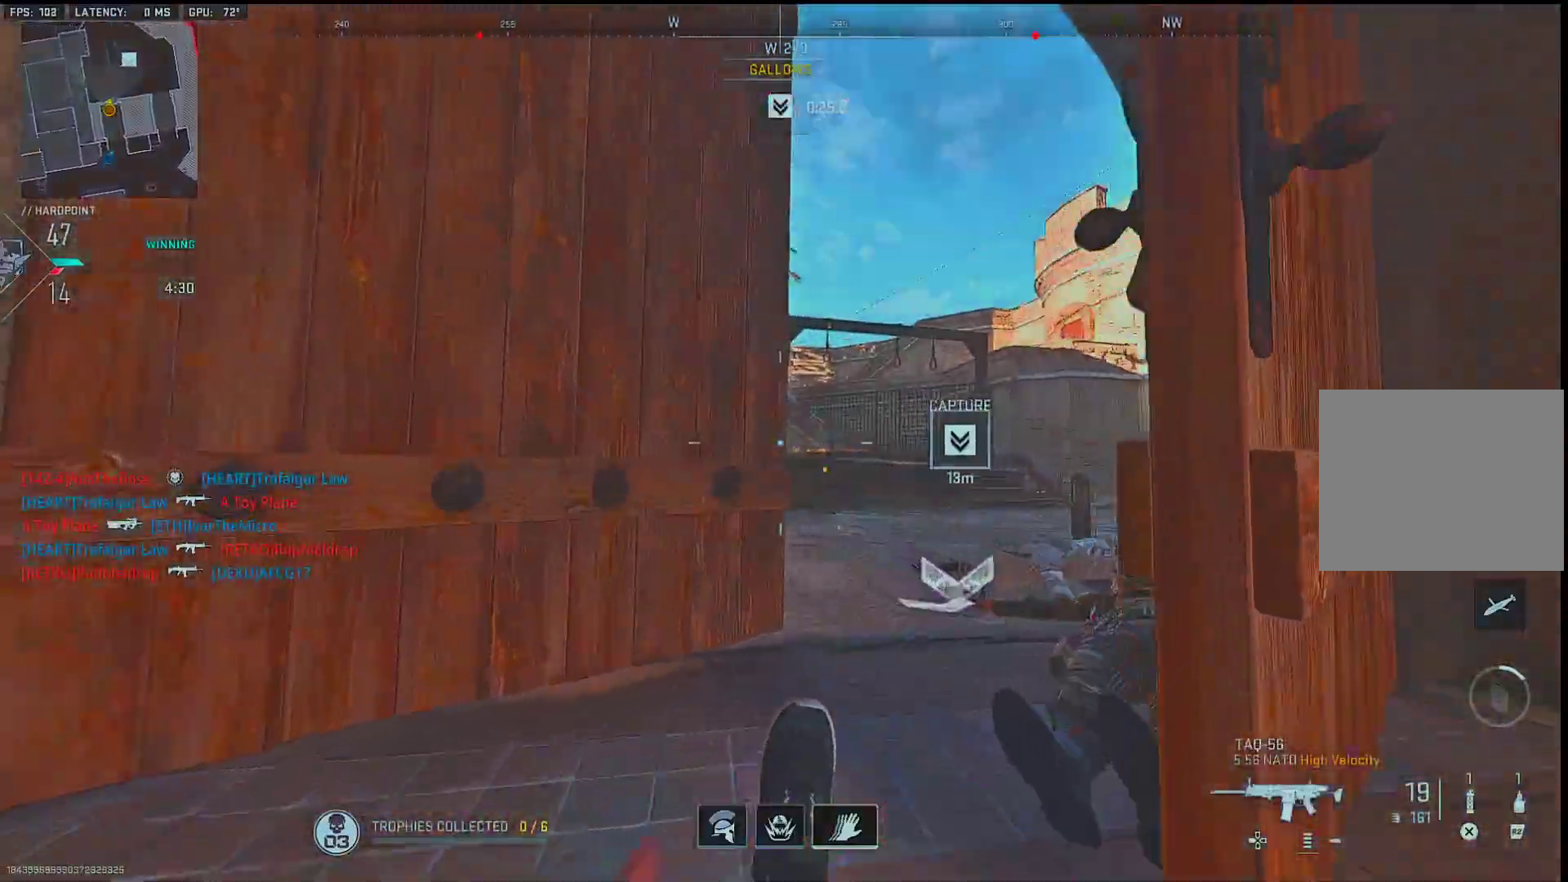
{"buttons": [], "left_stick": "up", "right_stick": "center", "events": [[50, "left_stick", "up-right"], [167, "right_stick", "left"], [233, "right_stick", "center"], [267, "L2", "down"], [283, "R2", "up"], [400, "L2", "up"], [467, "left_stick", "up"]]}
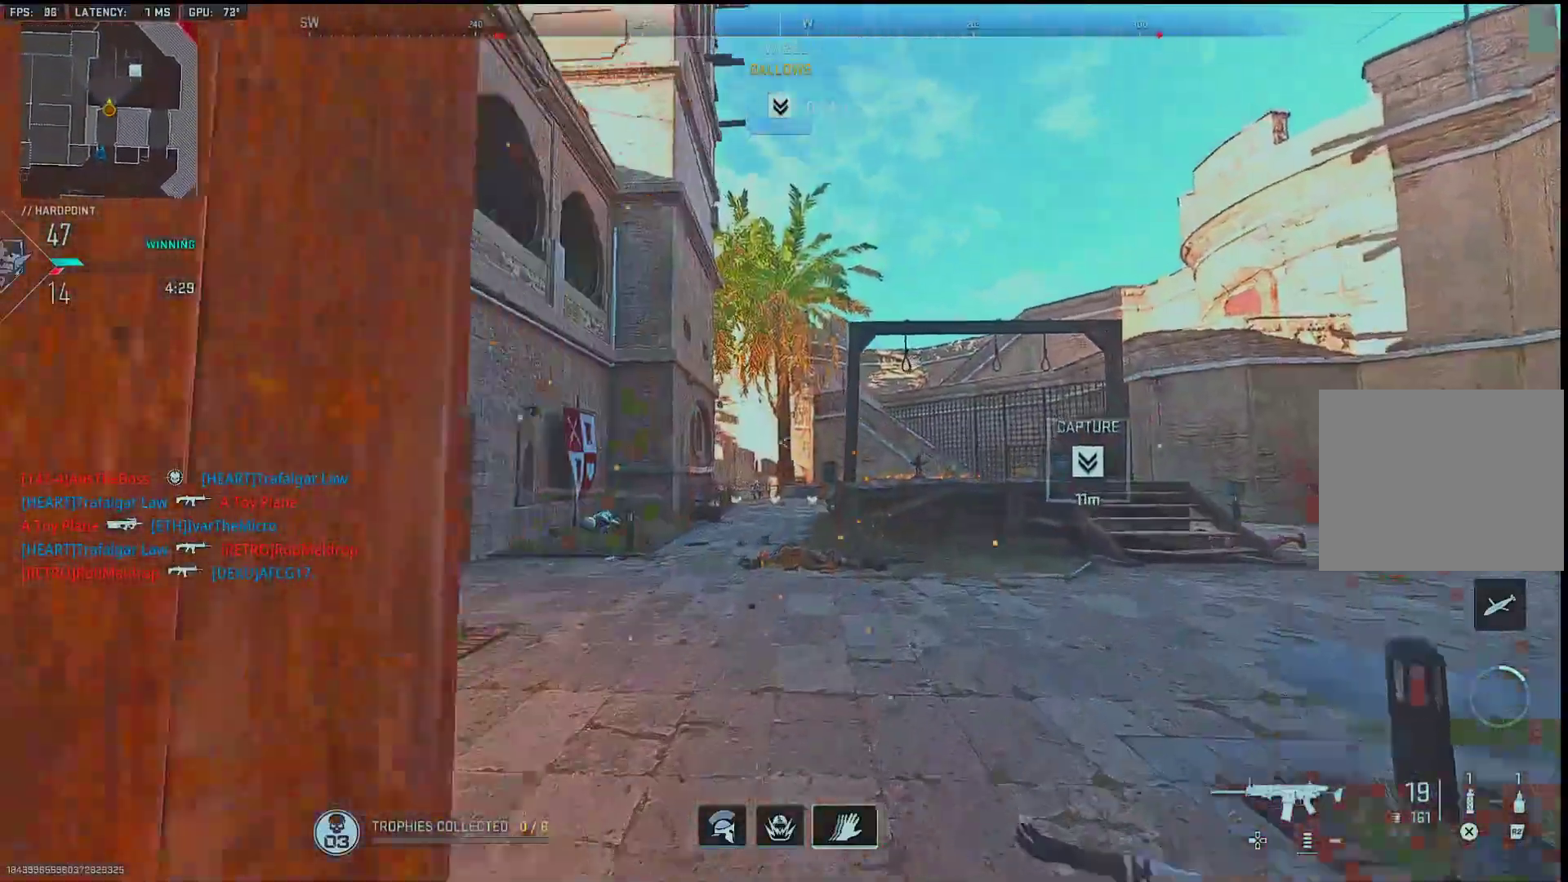
{"buttons": ["L1"], "left_stick": "left", "right_stick": "center", "events": [[17, "left_stick", "up-left"], [183, "right_stick", "down-left"], [300, "left_stick", "left"], [317, "right_stick", "right"], [450, "L1", "down"], [467, "right_stick", "center"]]}
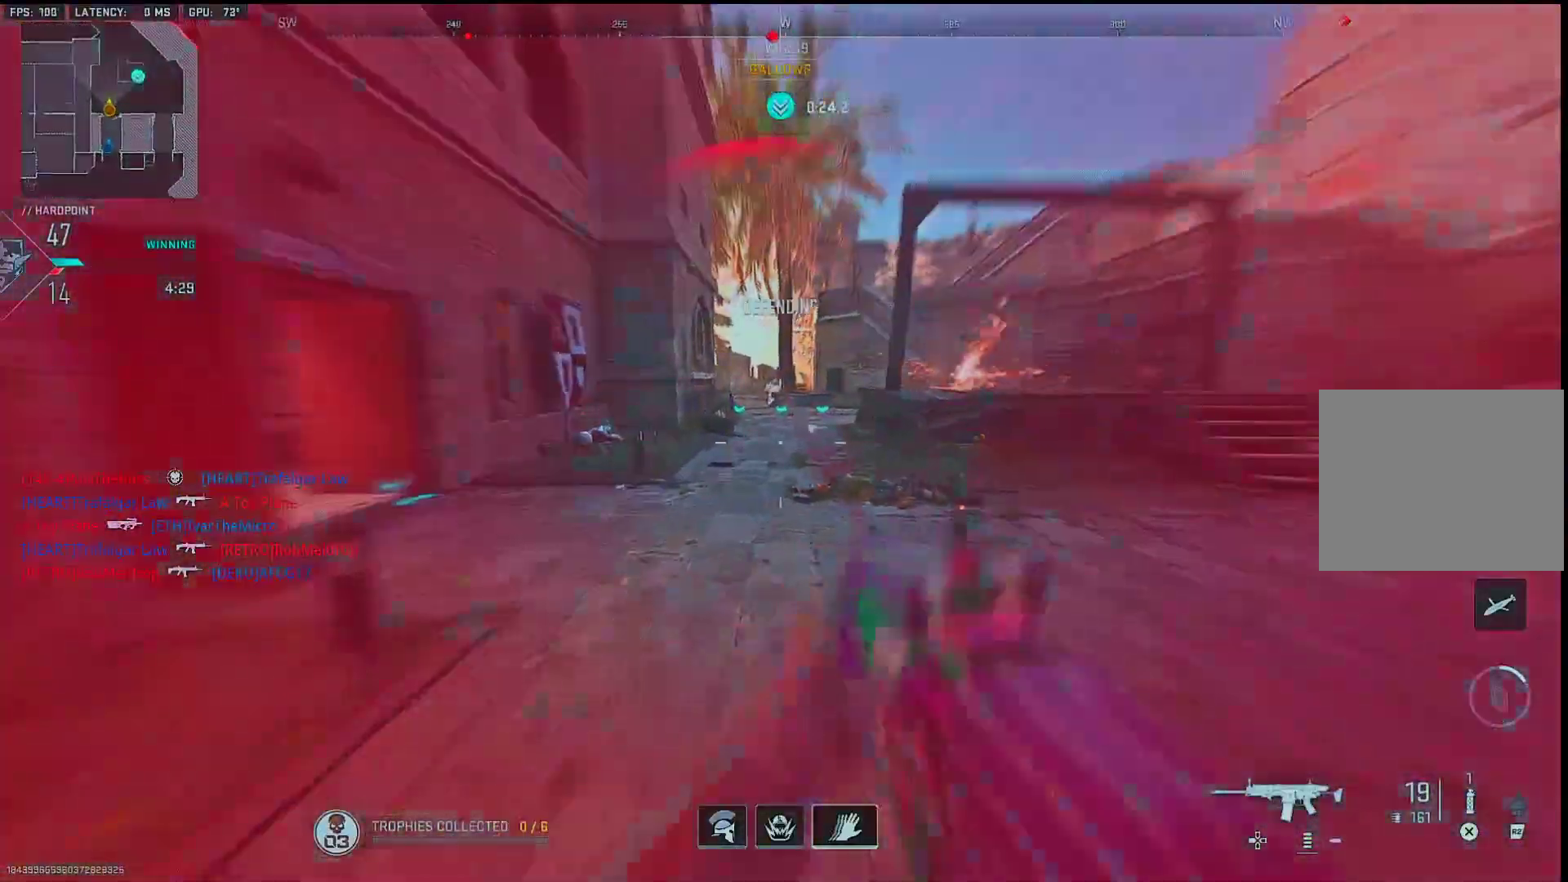
{"buttons": ["L1", "L2", "R1"], "left_stick": "left", "right_stick": "left", "events": [[50, "right_stick", "up-right"], [133, "R1", "down"], [150, "right_stick", "center"], [217, "right_stick", "left"], [367, "L2", "down"], [367, "right_stick", "up-right"], [450, "right_stick", "center"], [500, "right_stick", "left"]]}
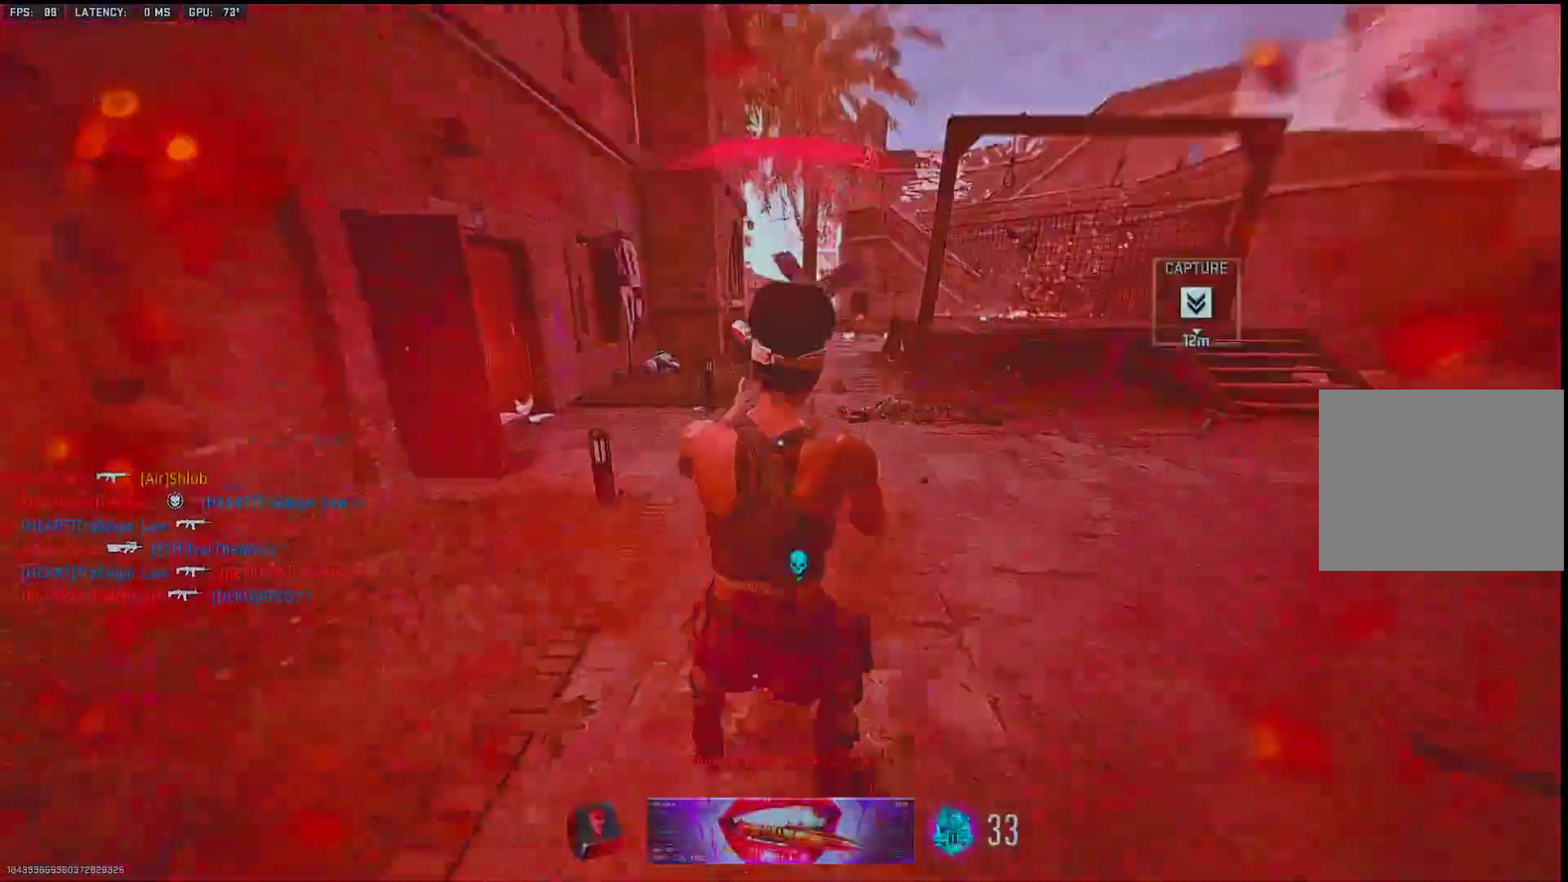
{"buttons": [], "left_stick": "center", "right_stick": "center", "events": [[50, "L2", "up"], [50, "right_stick", "up"], [117, "R1", "up"], [117, "right_stick", "center"], [150, "L1", "up"], [167, "left_stick", "center"]]}
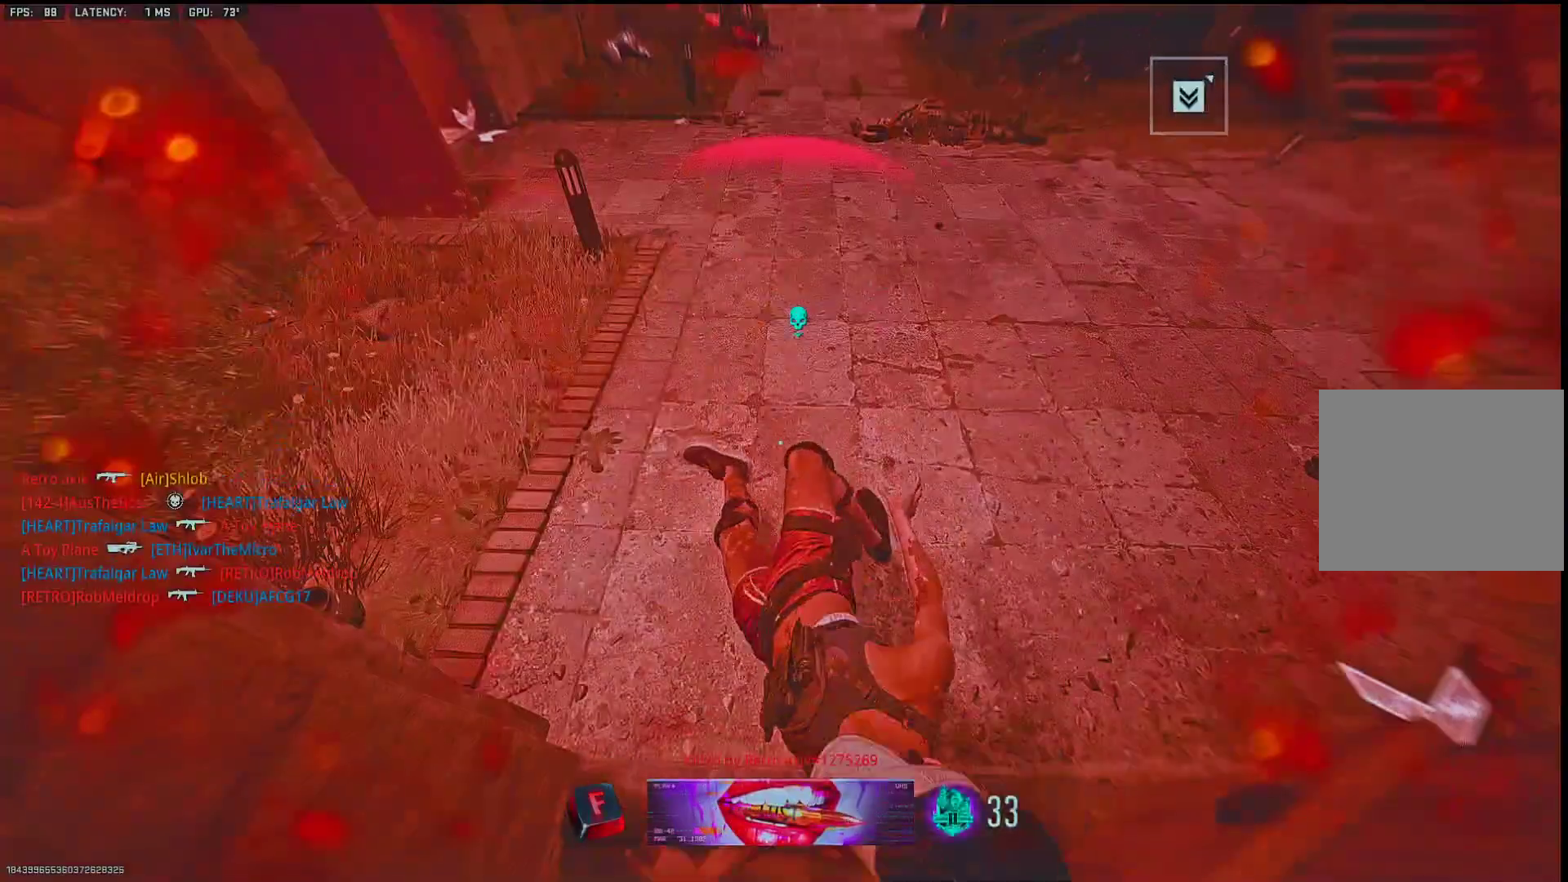
{"buttons": [], "left_stick": "center", "right_stick": "center", "events": []}
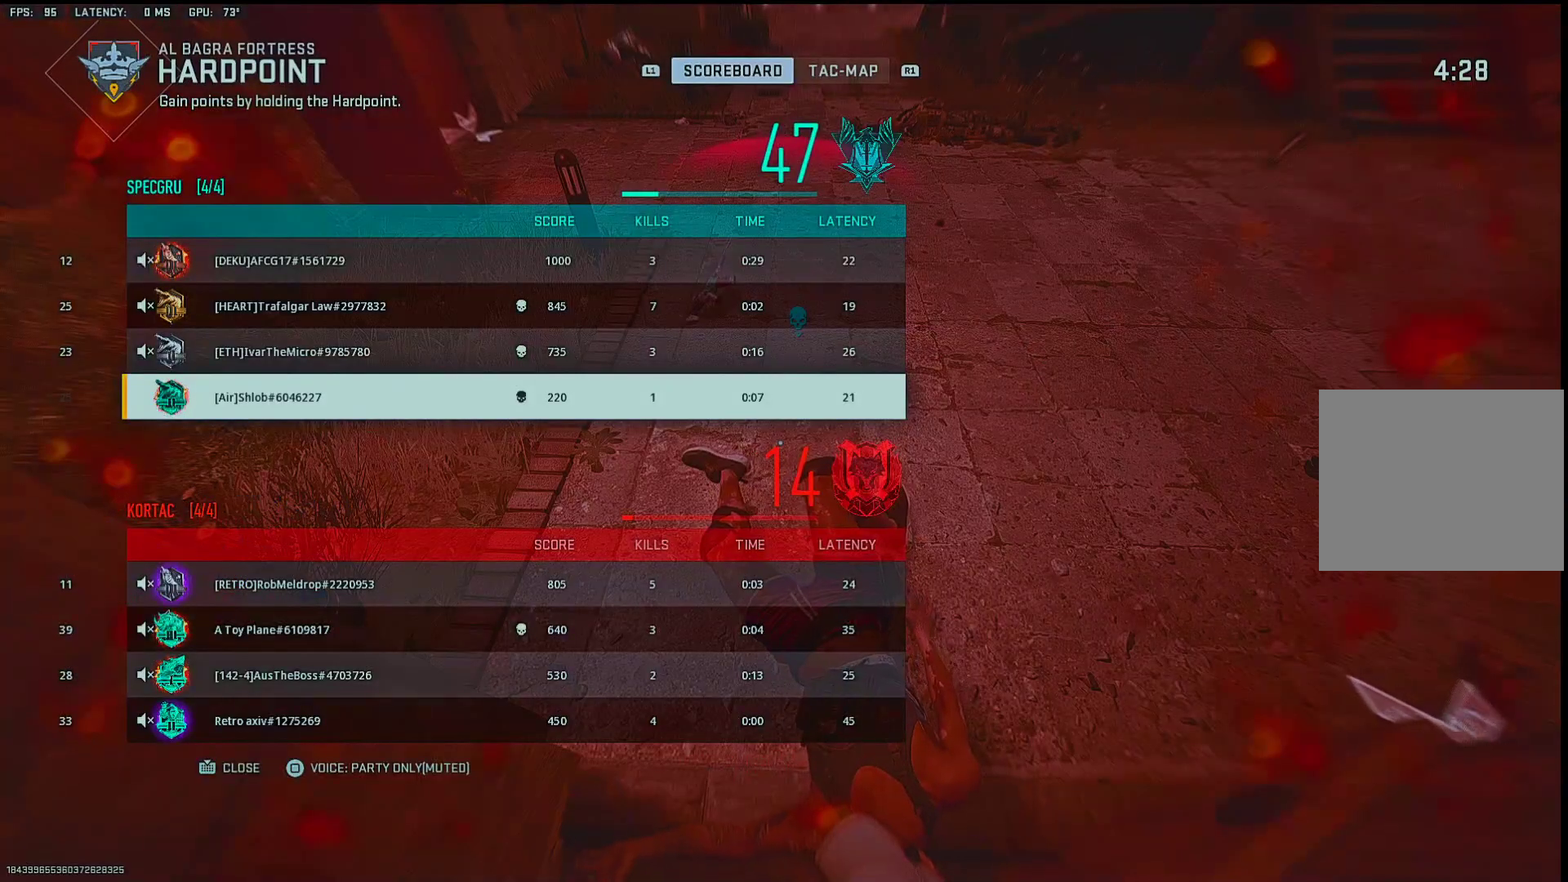
{"buttons": [], "left_stick": "center", "right_stick": "center", "events": []}
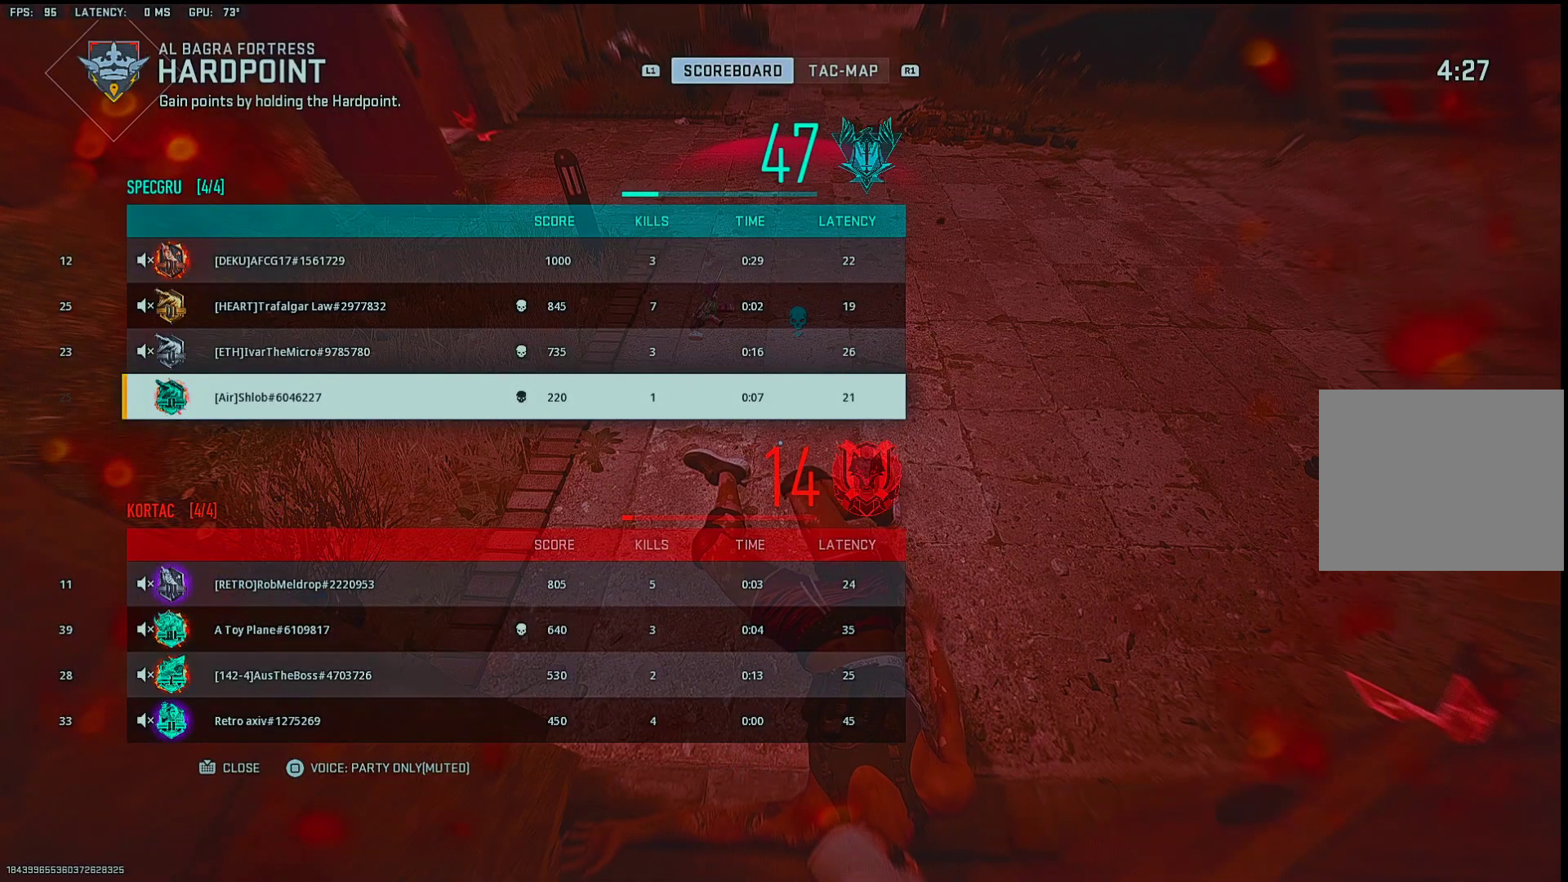
{"buttons": [], "left_stick": "center", "right_stick": "center", "events": []}
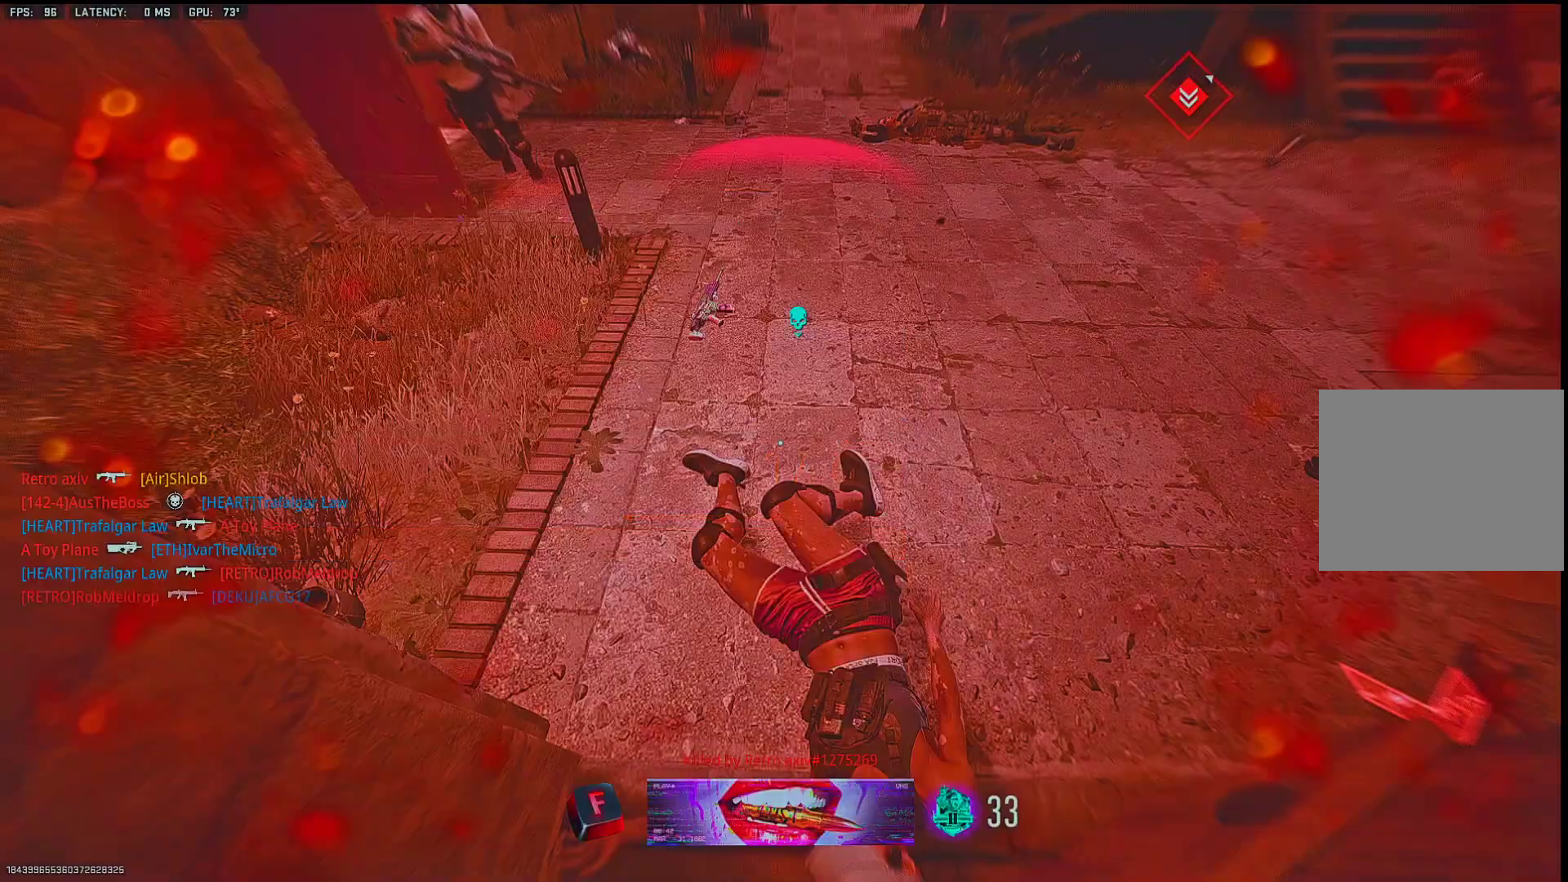
{"buttons": [], "left_stick": "center", "right_stick": "center", "events": []}
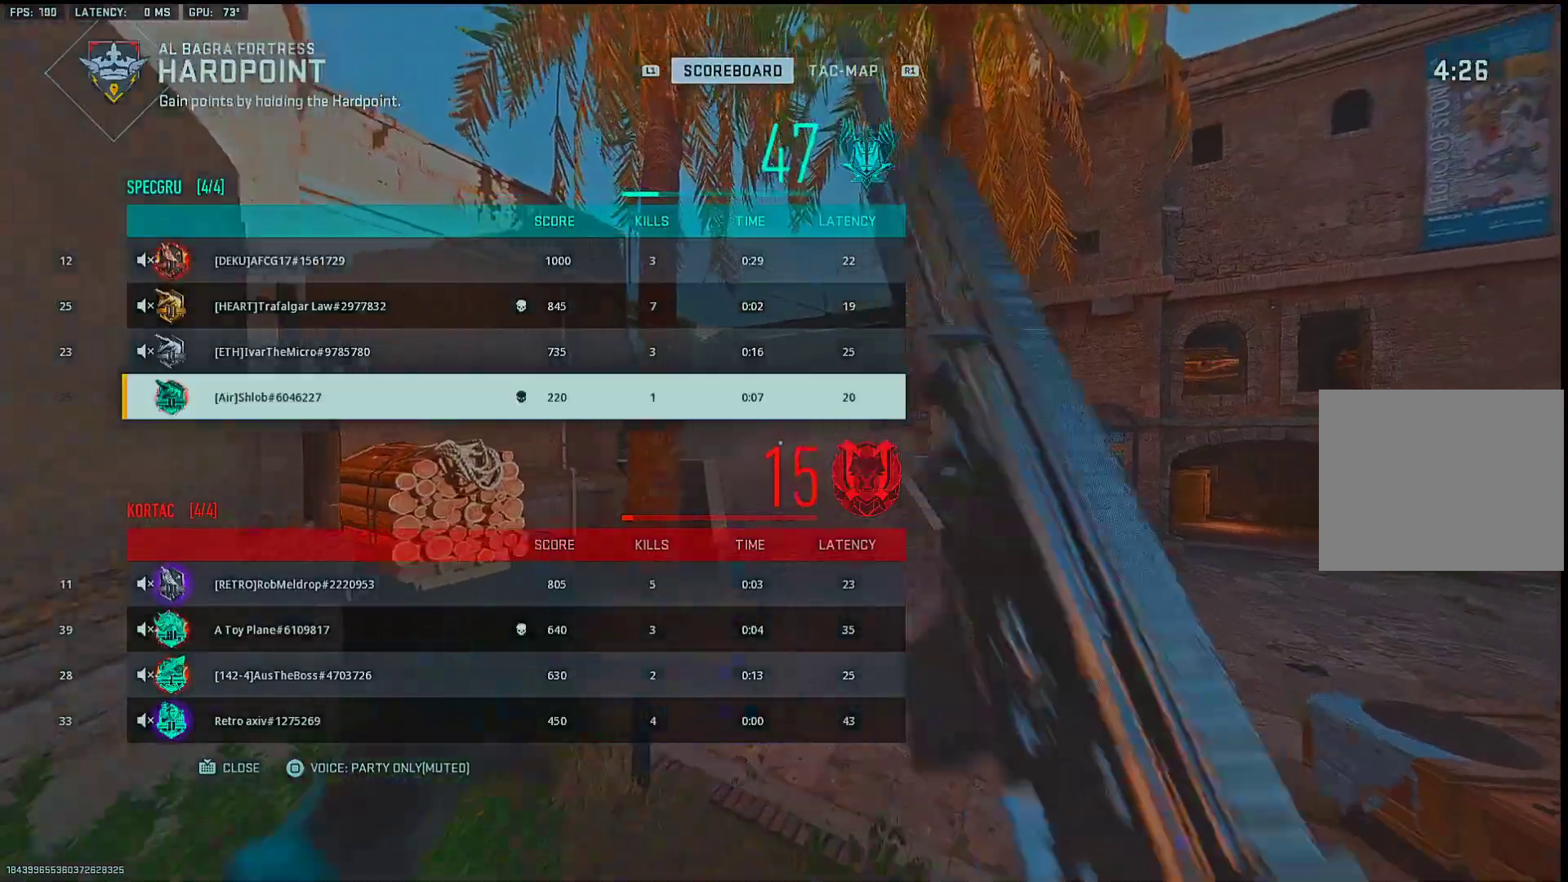
{"buttons": [], "left_stick": "center", "right_stick": "center", "events": [[383, "SQUARE", "down"], [467, "SQUARE", "up"]]}
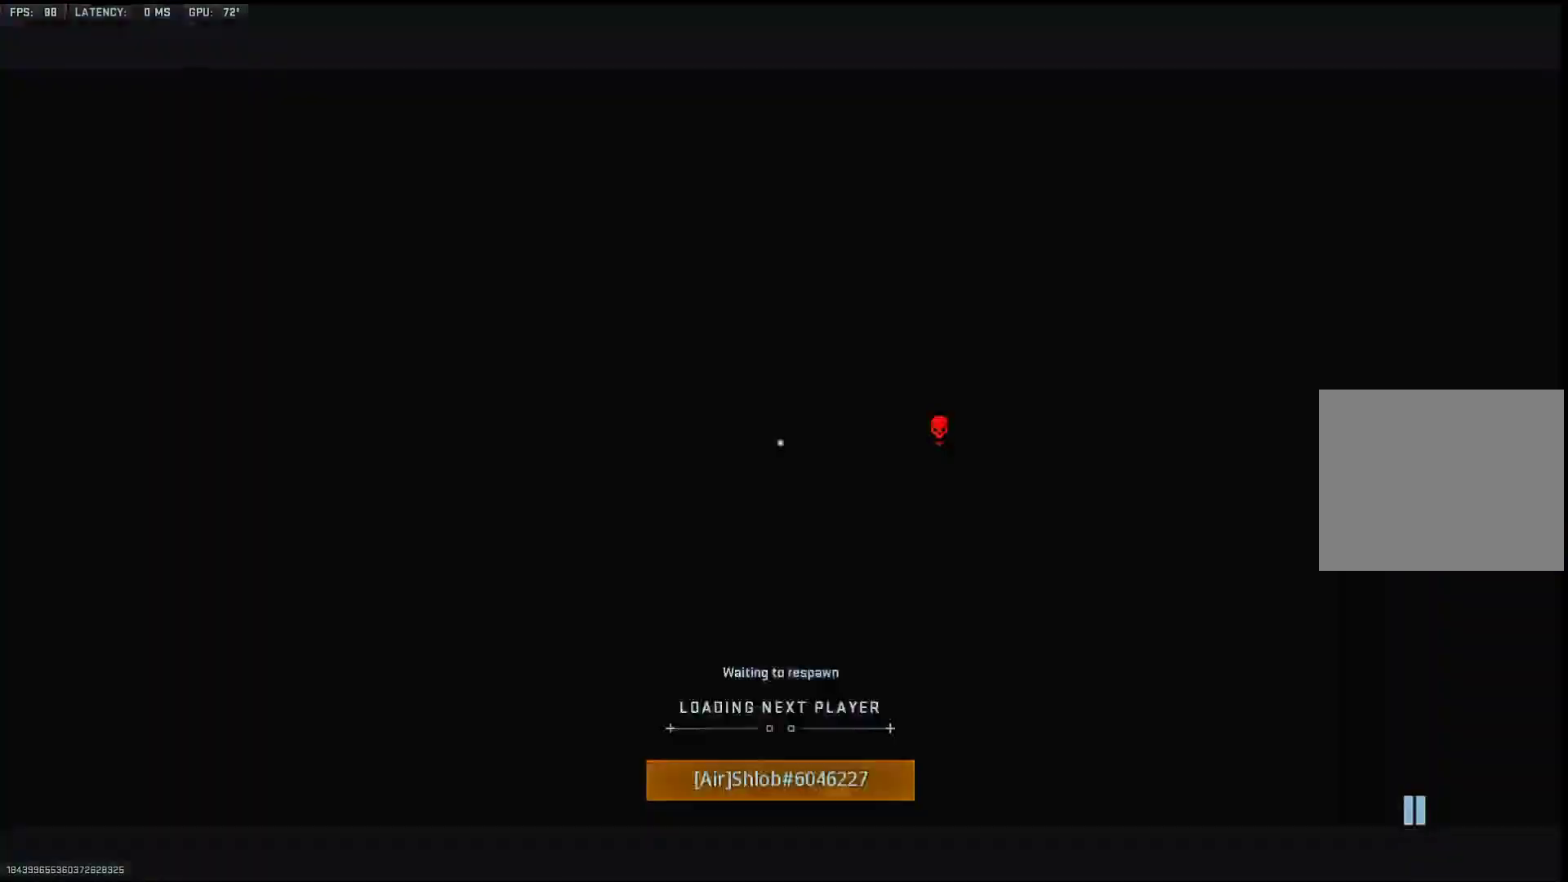
{"buttons": [], "left_stick": "center", "right_stick": "center", "events": [[67, "SQUARE", "down"], [117, "SQUARE", "up"]]}
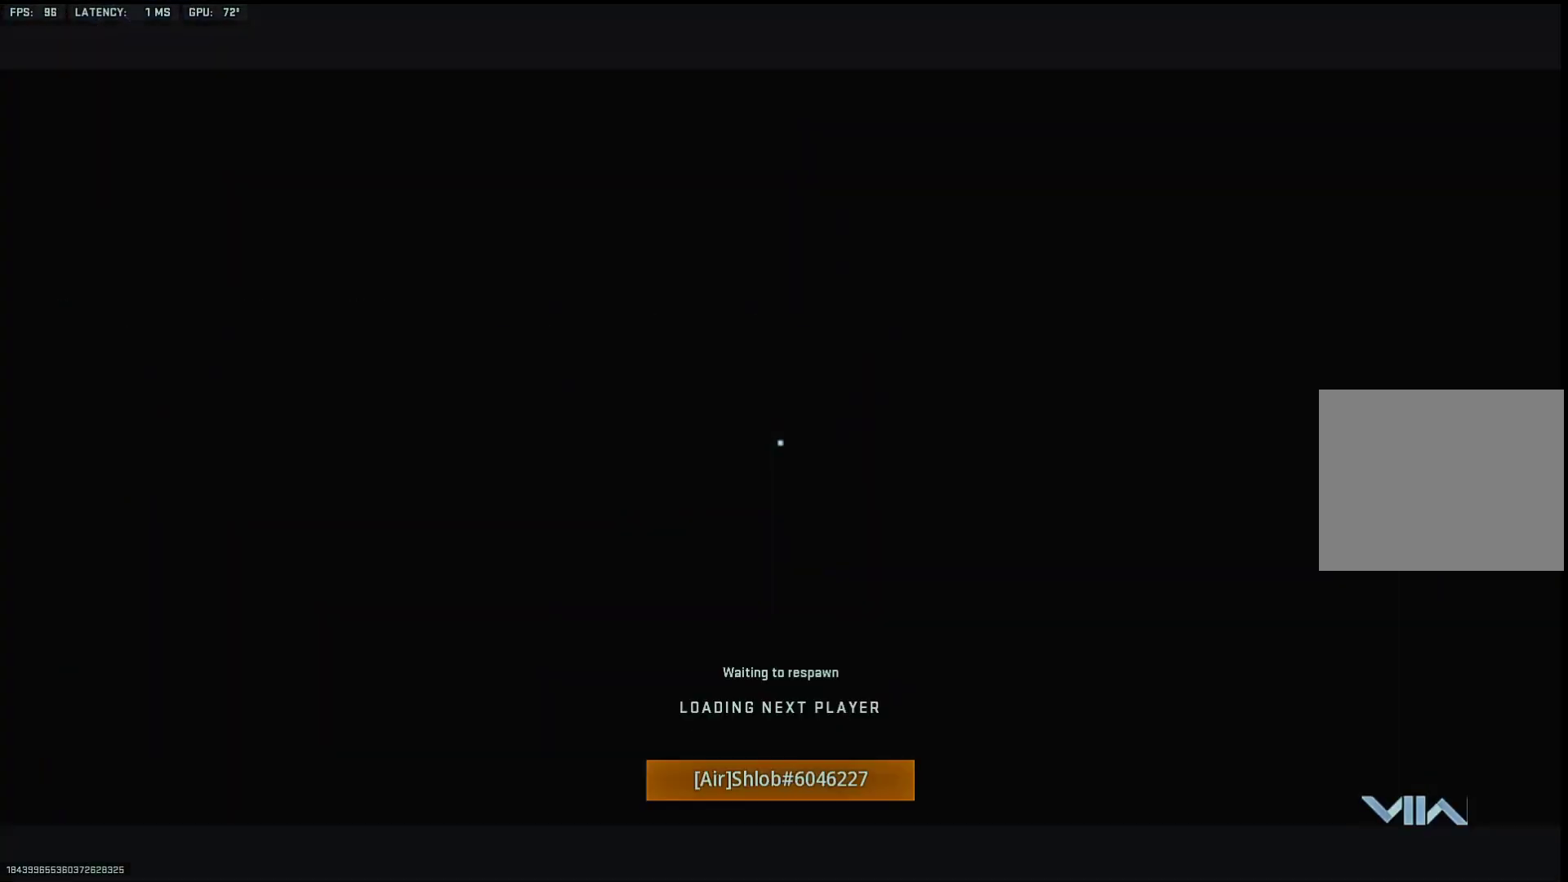
{"buttons": [], "left_stick": "center", "right_stick": "center", "events": []}
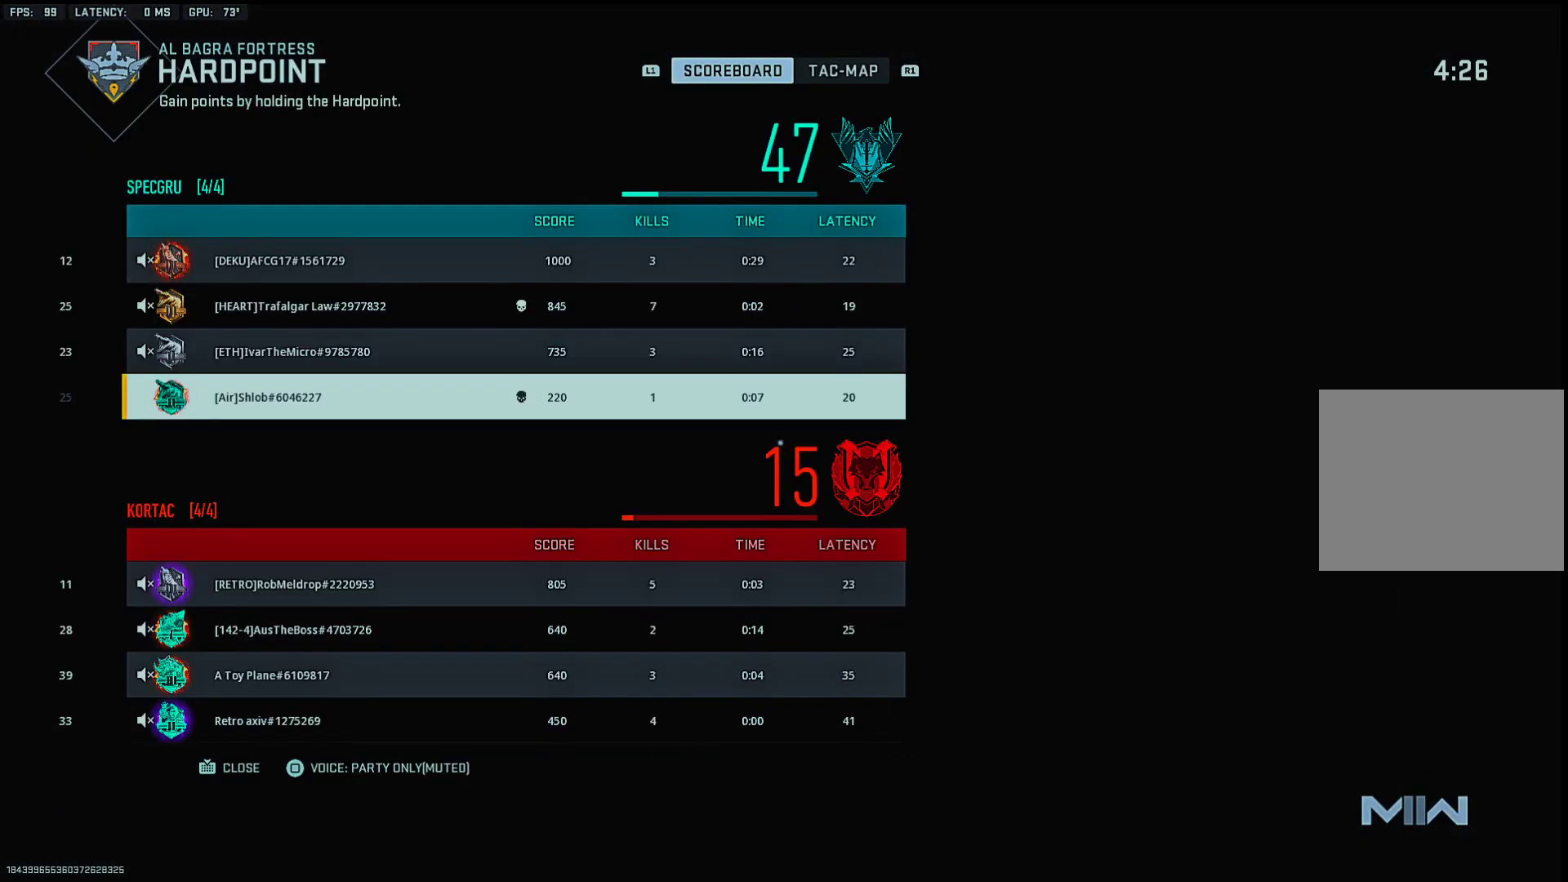
{"buttons": [], "left_stick": "up", "right_stick": "center", "events": [[67, "left_stick", "up"]]}
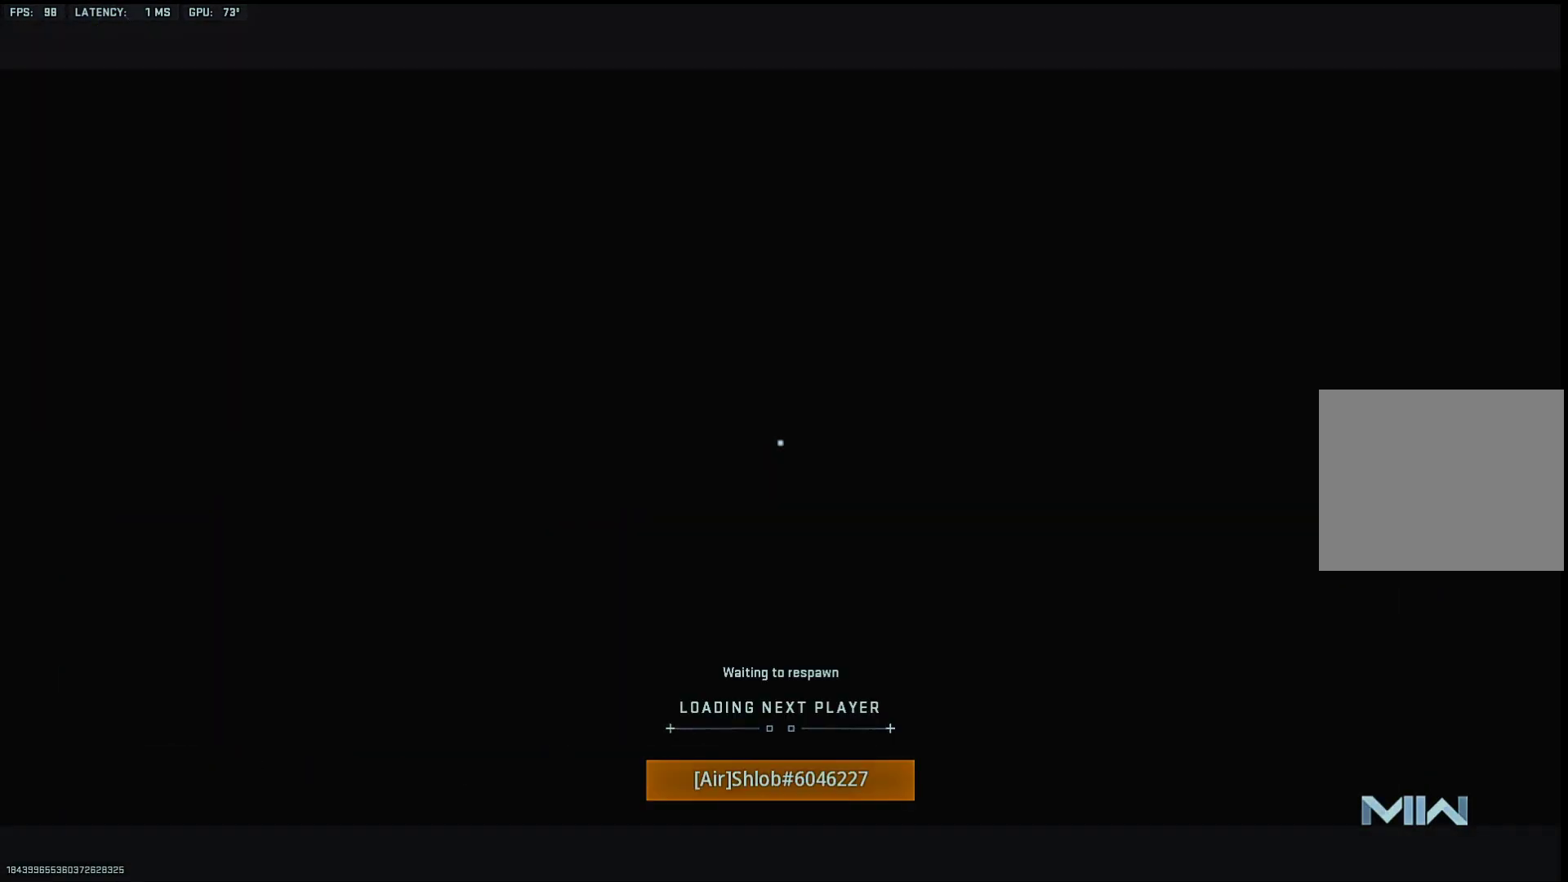
{"buttons": [], "left_stick": "up", "right_stick": "center", "events": []}
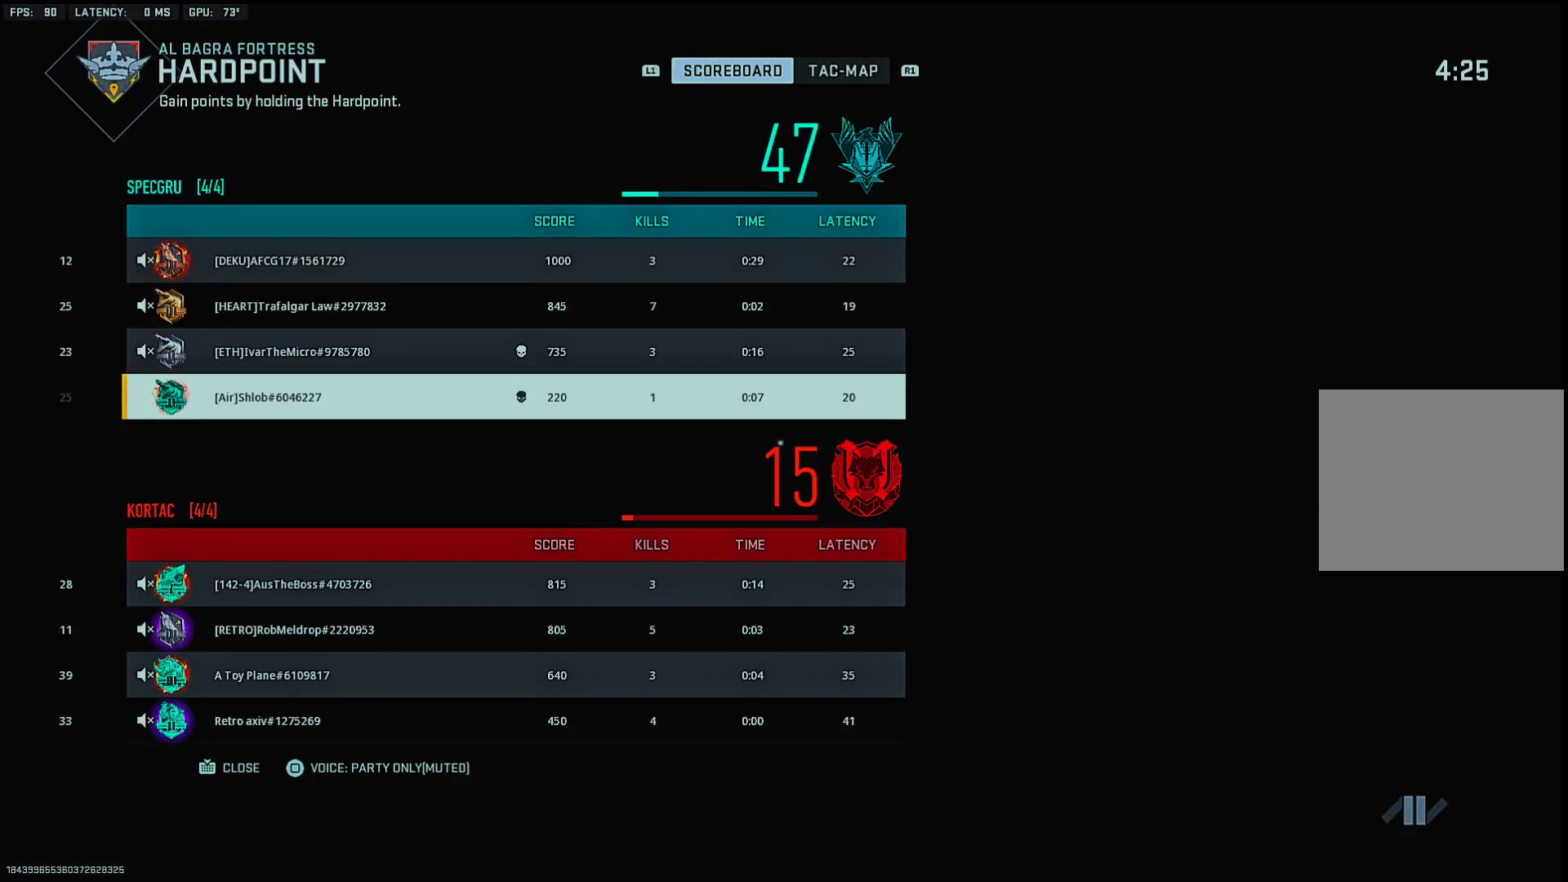
{"buttons": [], "left_stick": "up", "right_stick": "center", "events": []}
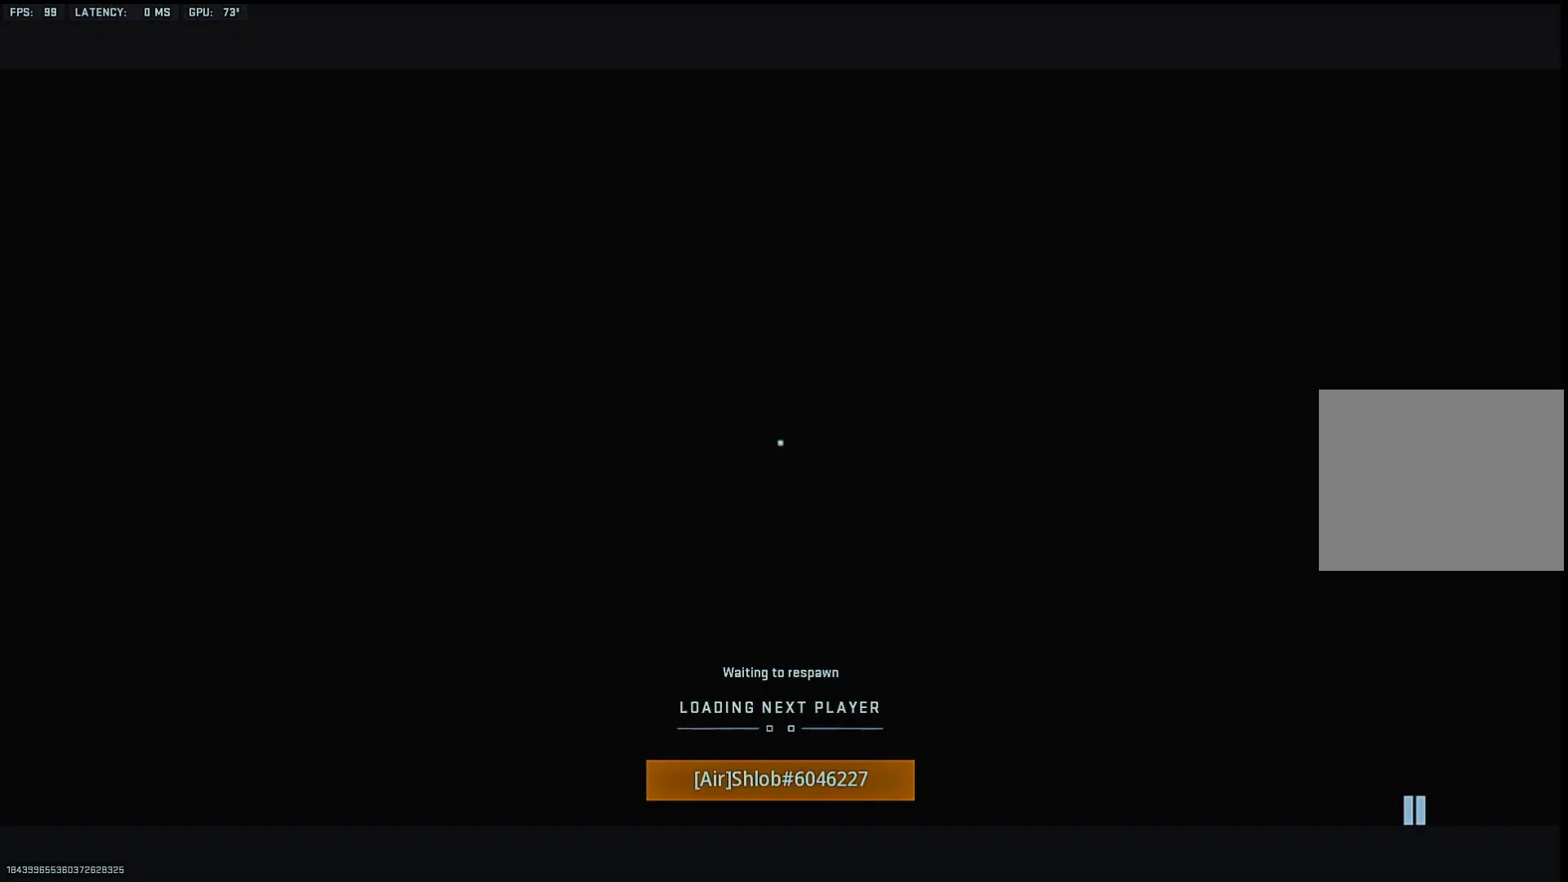
{"buttons": [], "left_stick": "up", "right_stick": "center", "events": [[100, "SQUARE", "down"], [183, "SQUARE", "up"], [267, "SQUARE", "down"], [333, "SQUARE", "up"], [433, "TRIANGLE", "down"], [483, "TRIANGLE", "up"]]}
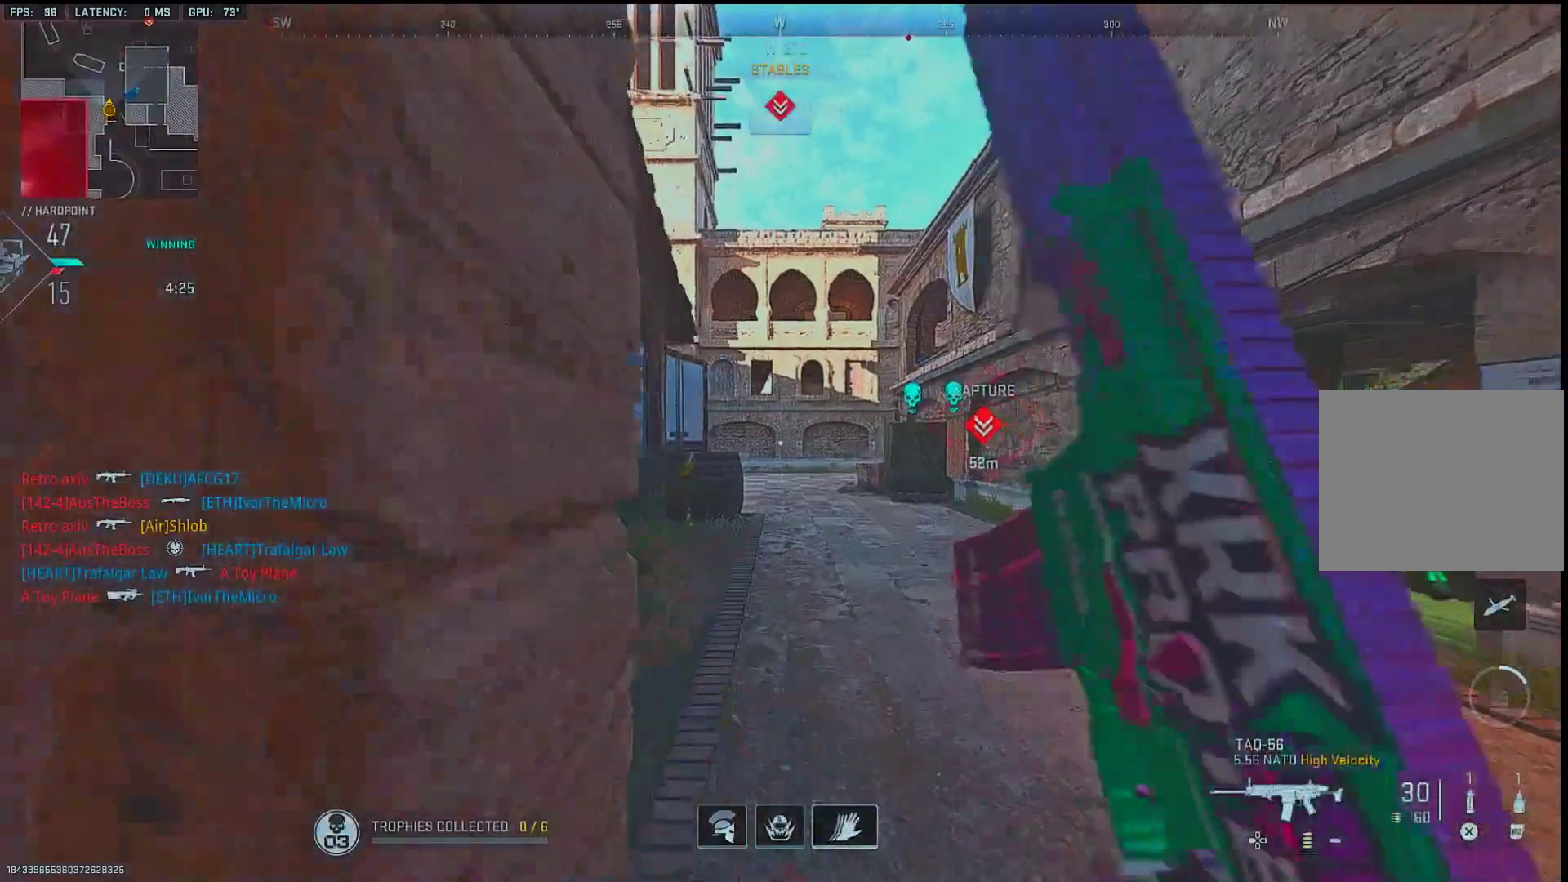
{"buttons": [], "left_stick": "up-right", "right_stick": "right", "events": [[100, "right_stick", "down-right"], [183, "right_stick", "right"], [283, "right_stick", "center"], [400, "left_stick", "right"], [433, "right_stick", "right"], [483, "left_stick", "up-right"]]}
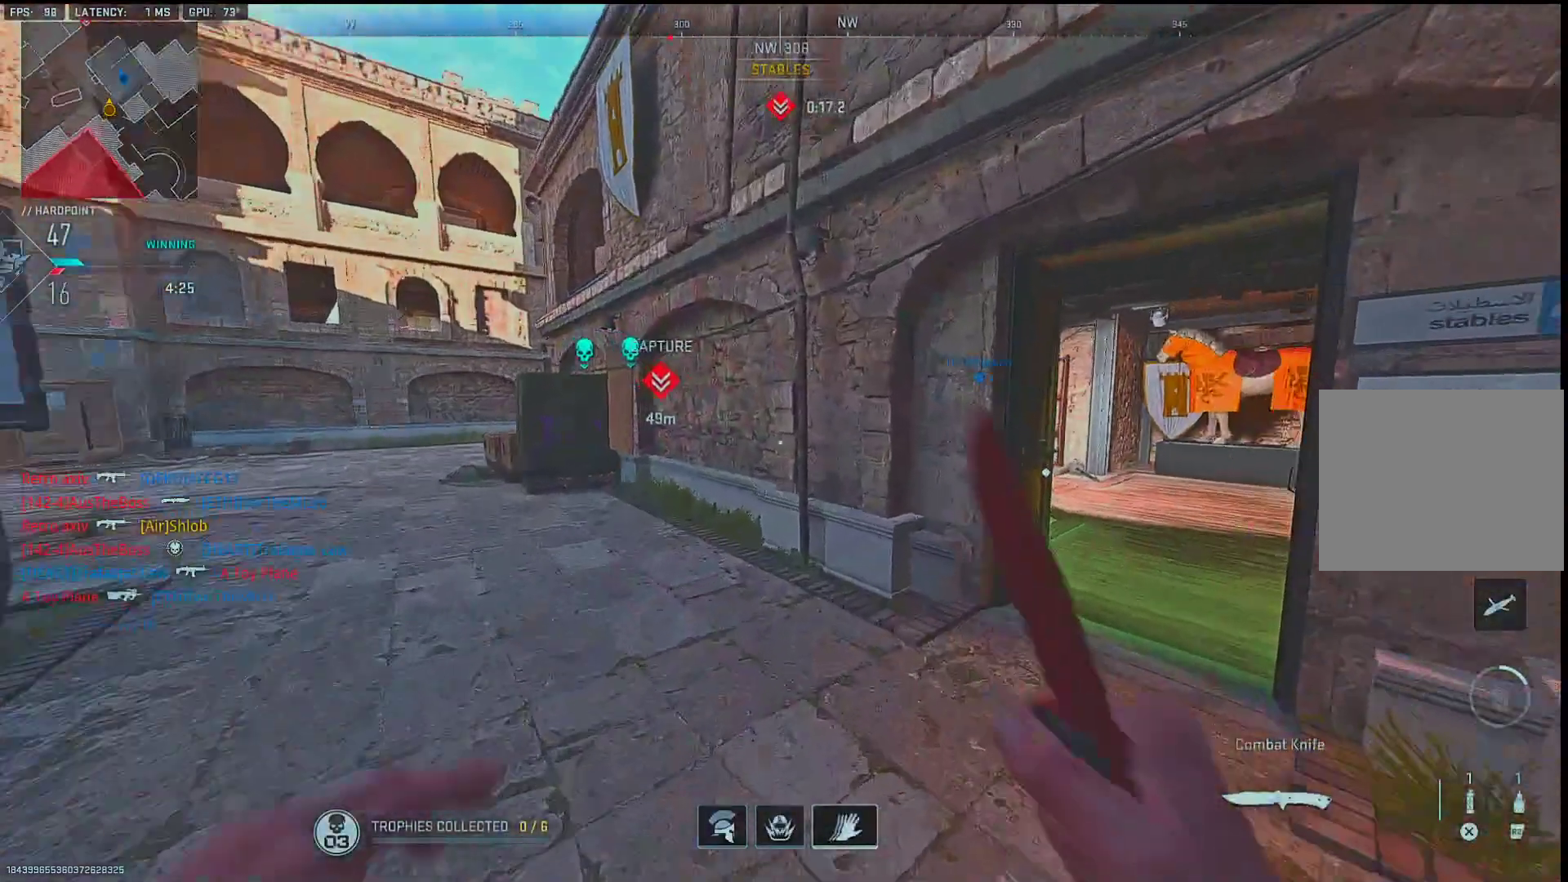
{"buttons": [], "left_stick": "up", "right_stick": "left", "events": [[117, "left_stick", "up"], [133, "right_stick", "center"], [383, "right_stick", "left"]]}
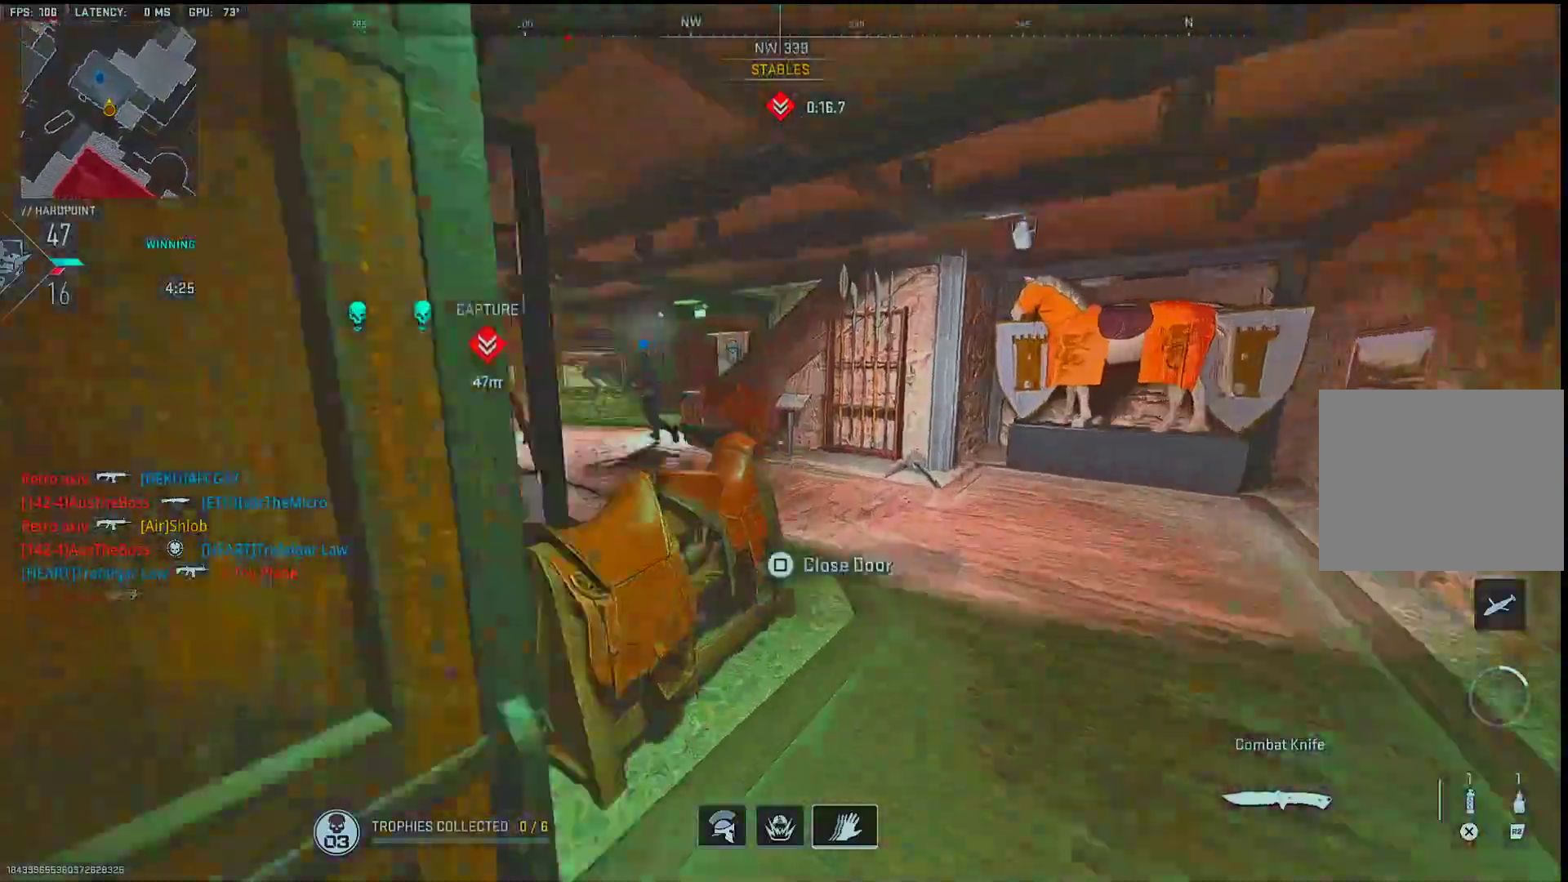
{"buttons": [], "left_stick": "down-left", "right_stick": "left", "events": [[17, "right_stick", "center"], [50, "left_stick", "up-right"], [167, "right_stick", "left"], [267, "right_stick", "up"], [367, "right_stick", "left"], [400, "left_stick", "down-right"], [450, "left_stick", "down-left"]]}
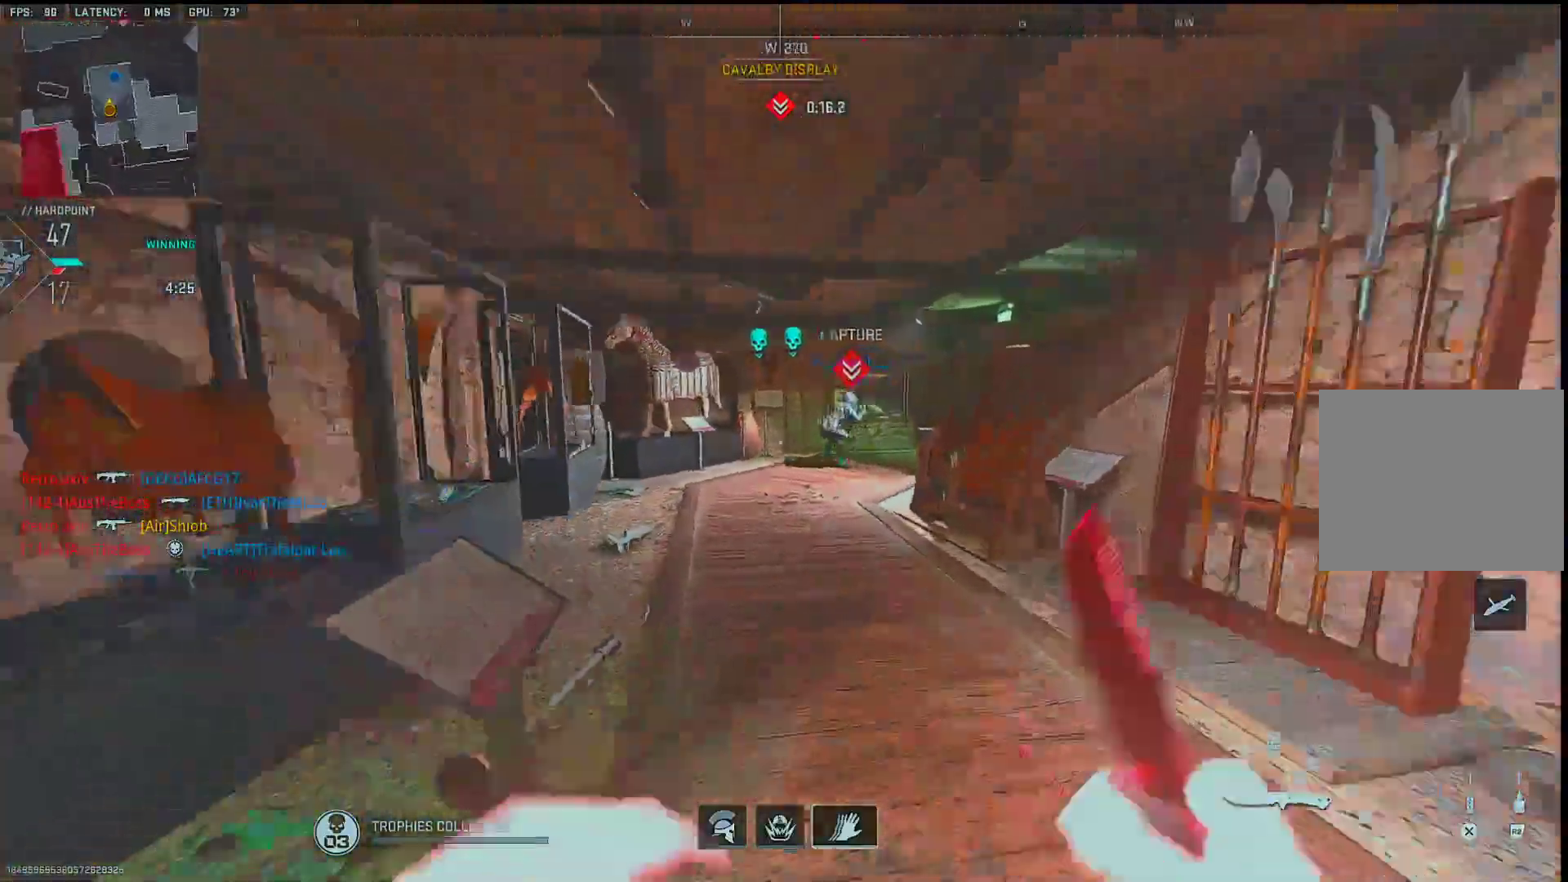
{"buttons": [], "left_stick": "up-left", "right_stick": "right", "events": [[133, "left_stick", "up-left"], [200, "right_stick", "center"], [500, "right_stick", "right"]]}
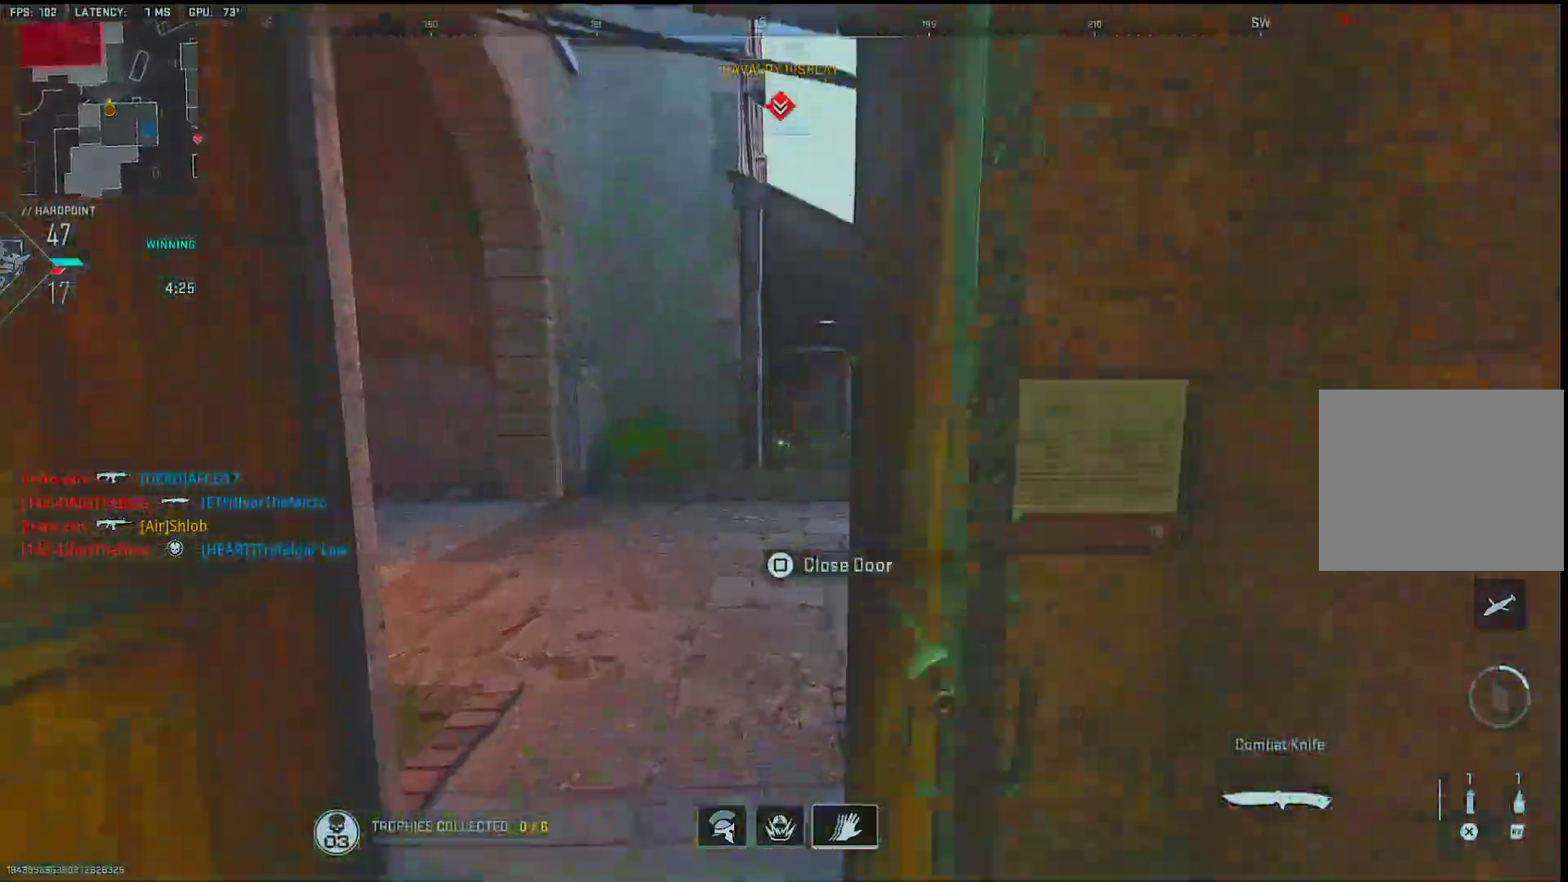
{"buttons": [], "left_stick": "down-right", "right_stick": "right", "events": [[217, "right_stick", "center"], [250, "left_stick", "down-left"], [367, "left_stick", "down"], [367, "right_stick", "right"], [467, "left_stick", "down-right"]]}
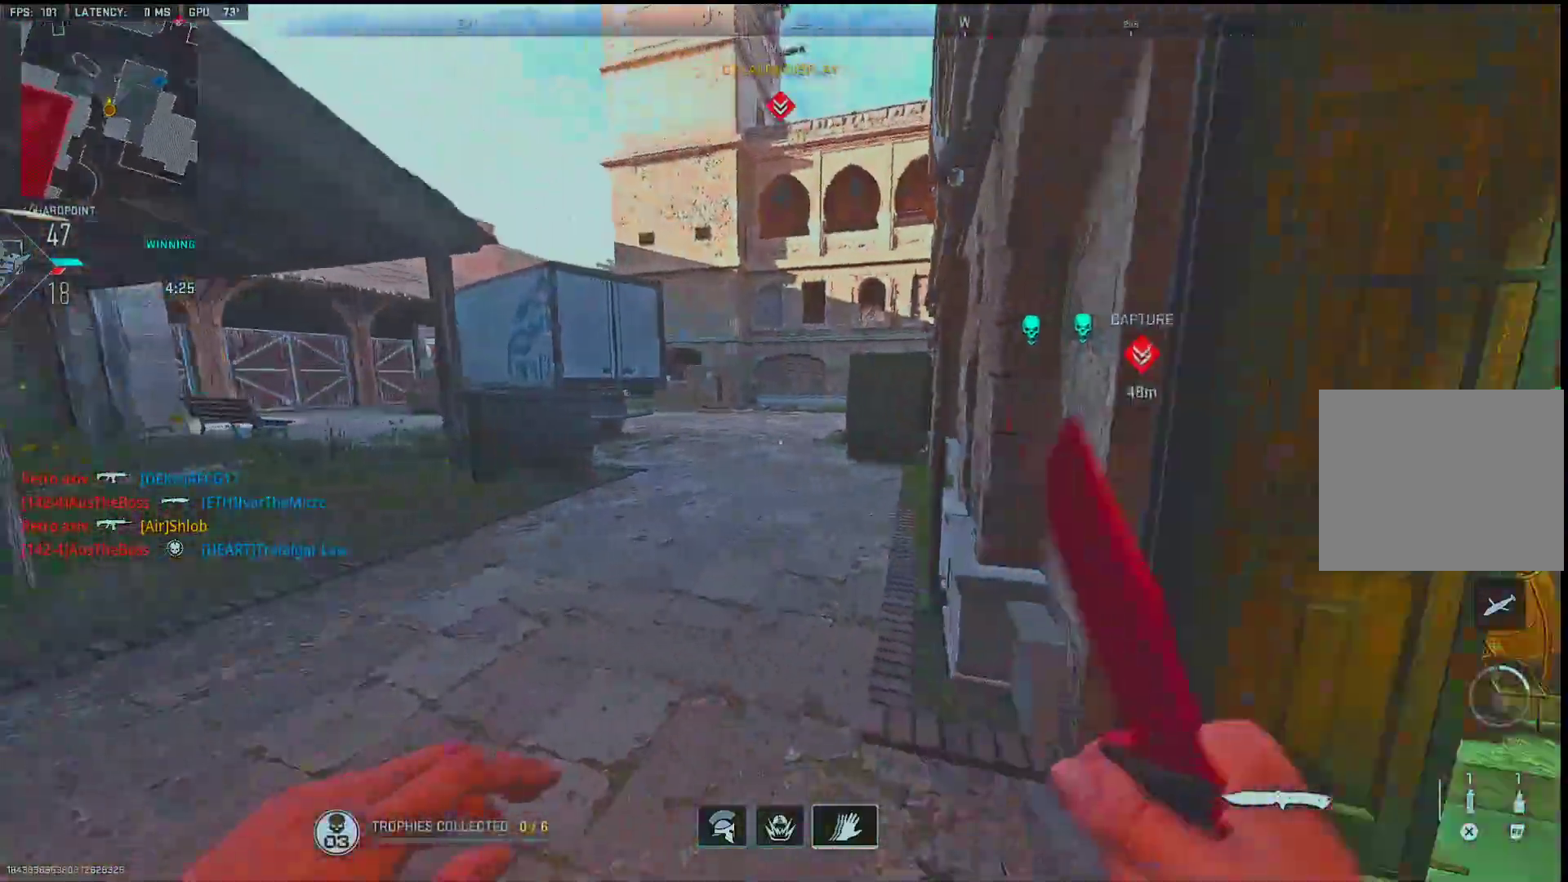
{"buttons": [], "left_stick": "down-right", "right_stick": "down-right", "events": [[33, "right_stick", "center"], [83, "SQUARE", "down"], [167, "SQUARE", "up"], [183, "left_stick", "up-right"], [233, "SQUARE", "down"], [283, "SQUARE", "up"], [400, "right_stick", "down-right"], [433, "left_stick", "down-right"]]}
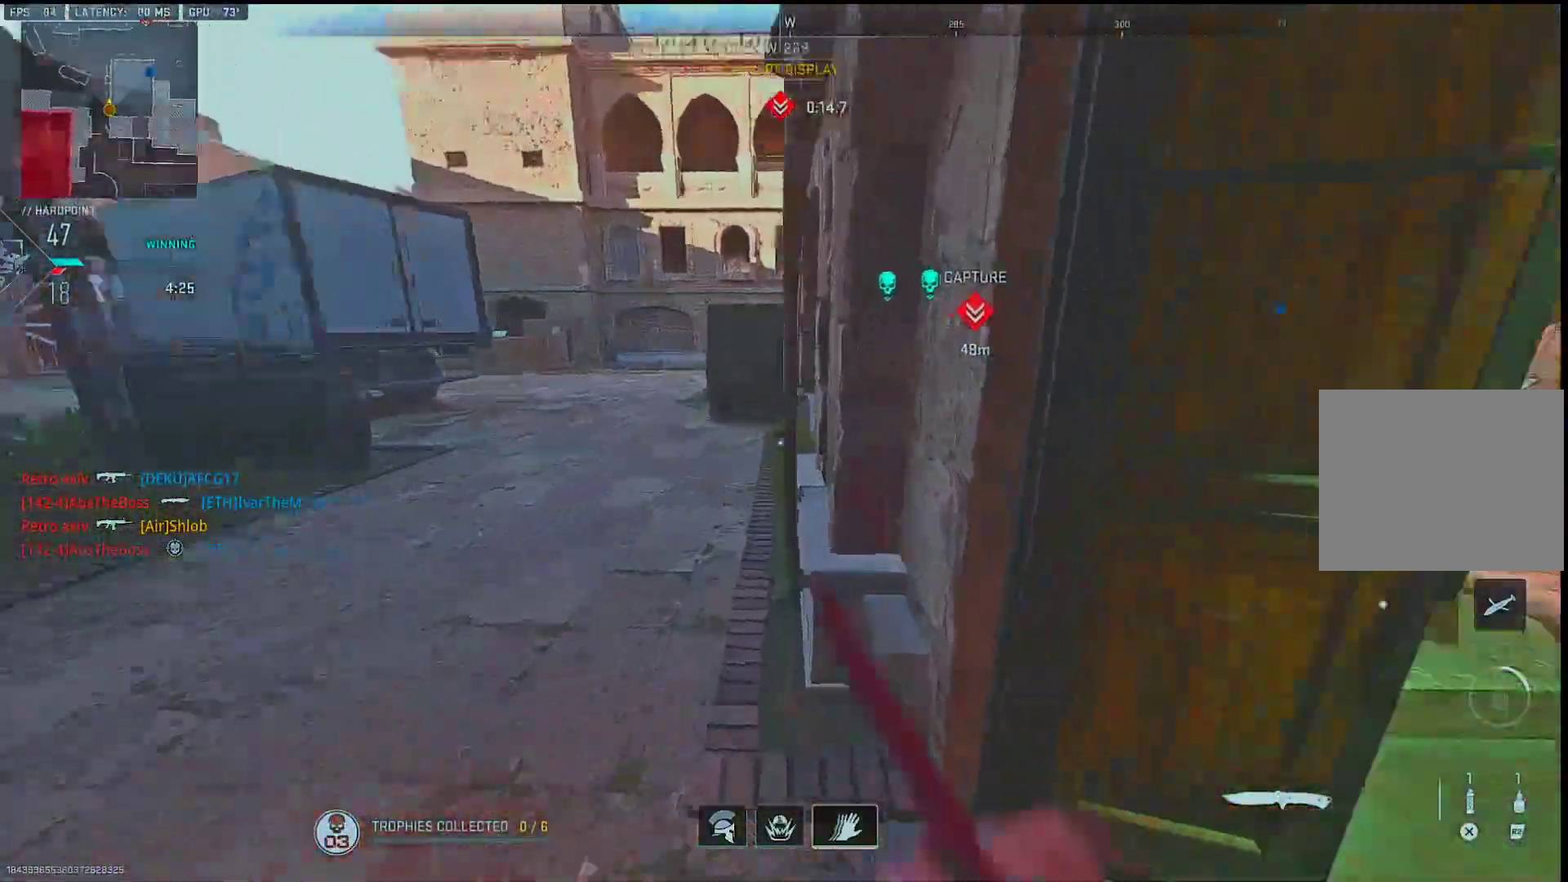
{"buttons": [], "left_stick": "up-right", "right_stick": "center", "events": [[17, "left_stick", "down"], [50, "right_stick", "right"], [367, "left_stick", "up-right"], [433, "right_stick", "center"]]}
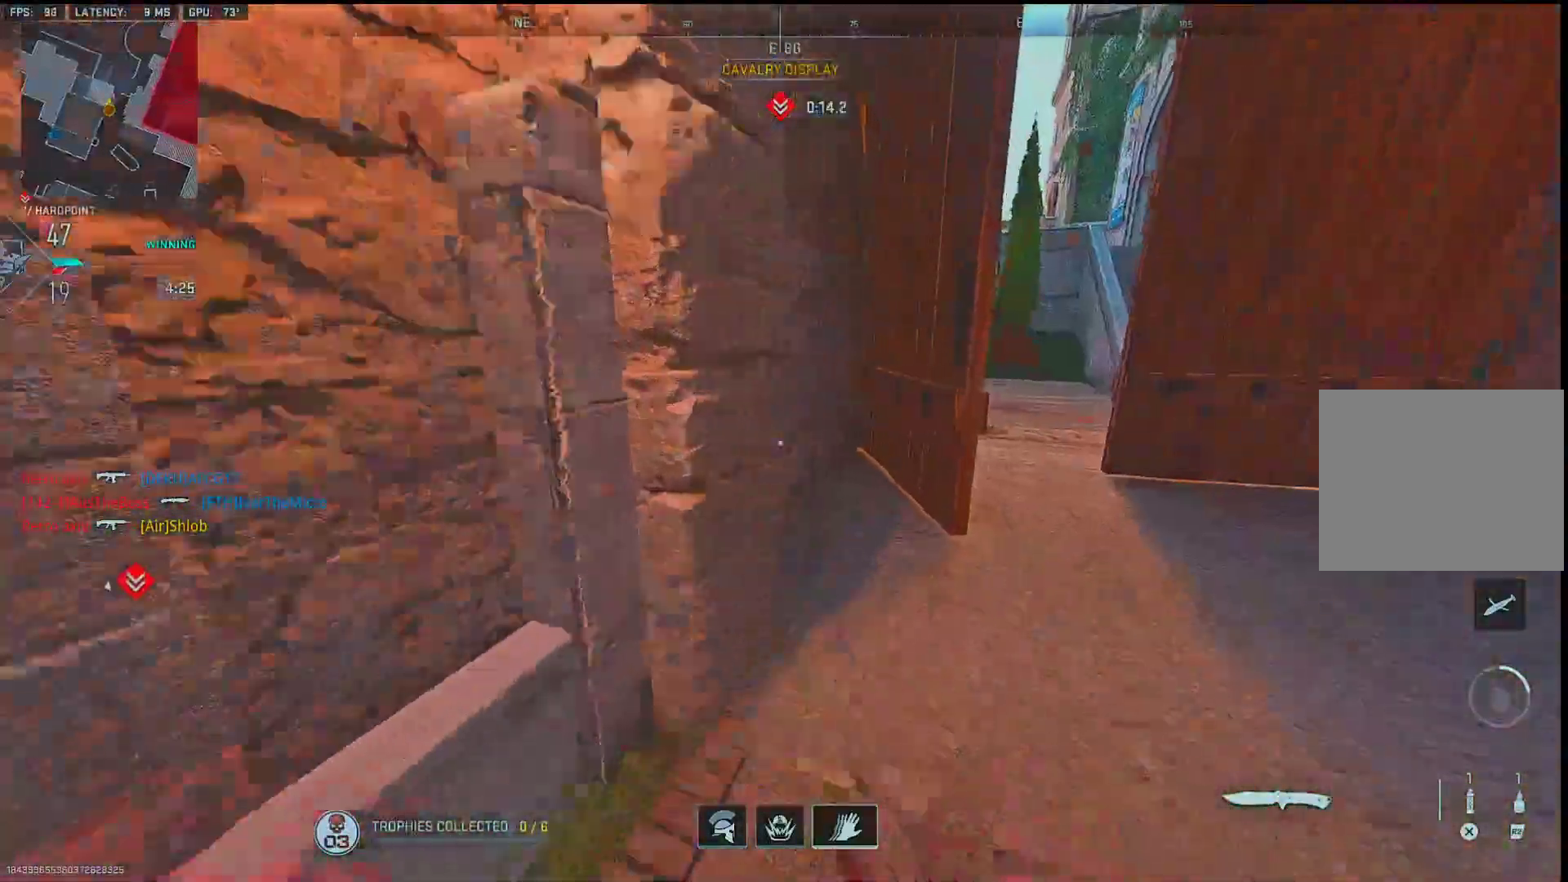
{"buttons": [], "left_stick": "up-right", "right_stick": "left", "events": [[100, "right_stick", "right"], [417, "right_stick", "left"]]}
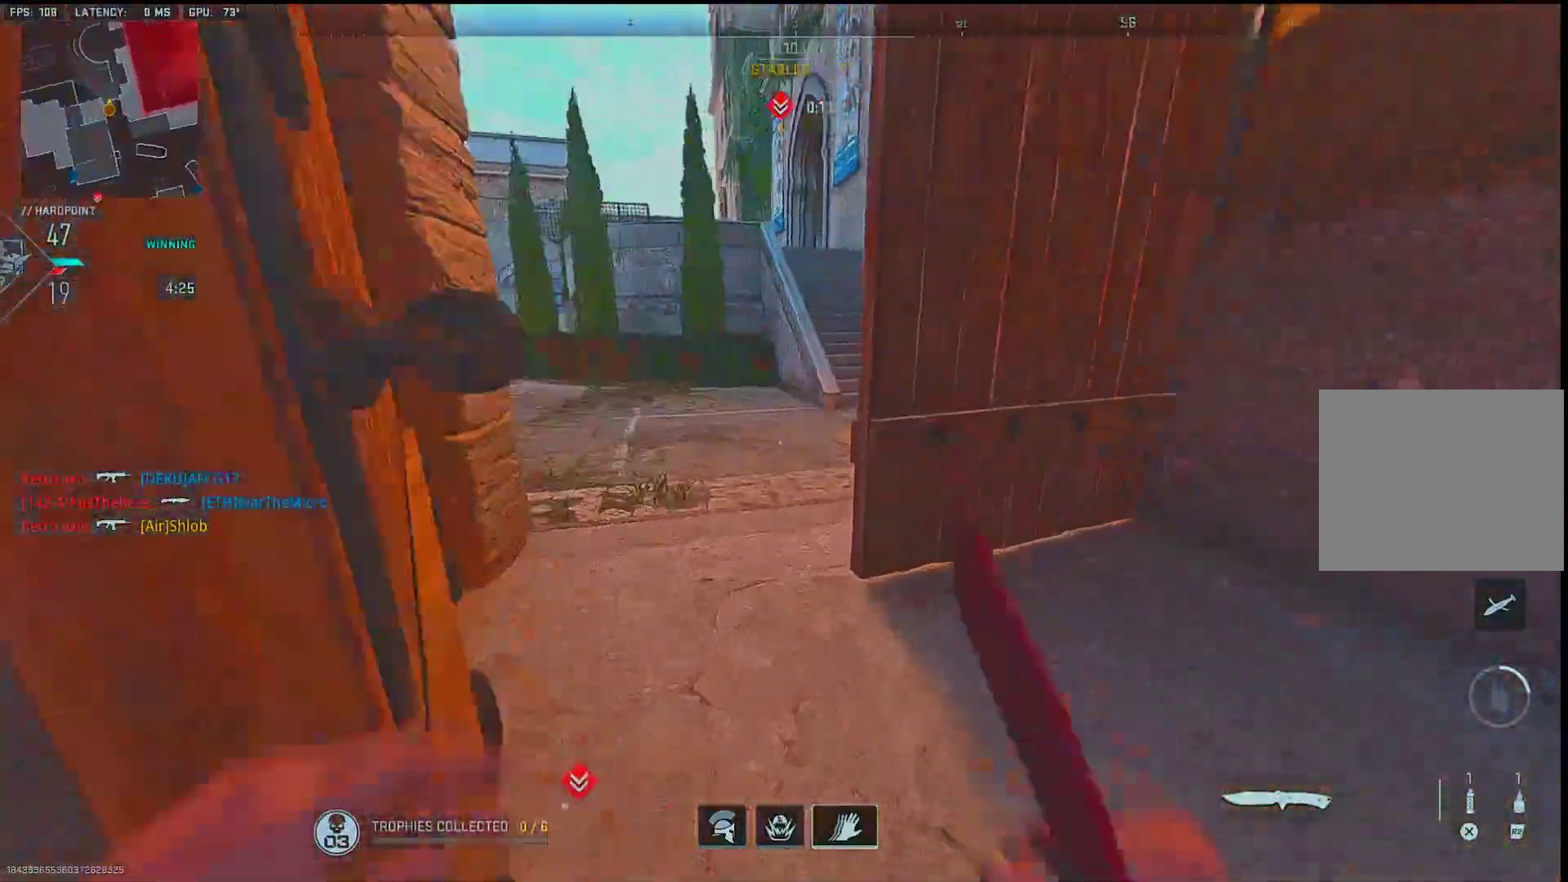
{"buttons": [], "left_stick": "up", "right_stick": "right", "events": [[17, "right_stick", "up-left"], [67, "left_stick", "up"], [150, "right_stick", "center"], [333, "right_stick", "right"]]}